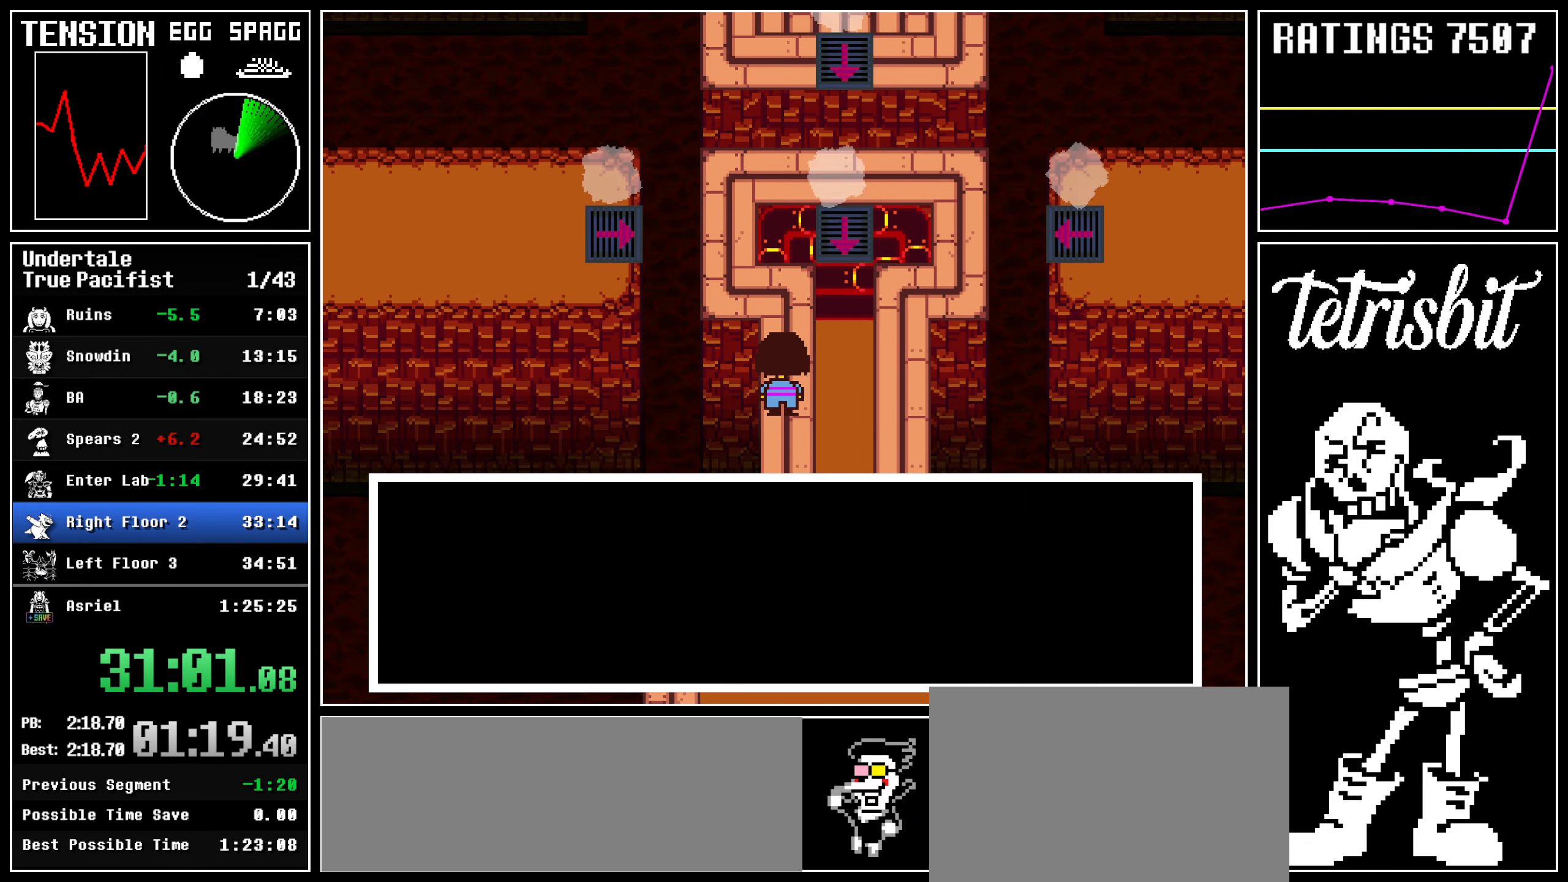
Gameplay with keyboard; each line is a JSON object with the keys held at the frame after it. "events" lists presses ("down") and releases ("up") of "c", "ctrl", "down", "left", "return", "right", "shift", "up" and "z" between this image and that frame as [ms after this image, input, new state], when the widget could be followed in between; "x" appears only as held states. No other keys are recorded. Mouse input is not recorded.
{"keys": ["return", "shift", "up"], "events": [[34, "c", "up"], [50, "z", "up"], [67, "return", "down"], [100, "c", "down"], [100, "z", "down"], [134, "return", "up"], [167, "c", "up"], [167, "z", "up"], [184, "return", "down"], [234, "z", "down"], [267, "return", "up"], [300, "z", "up"], [317, "return", "down"], [350, "shift", "down"], [384, "shift", "up"], [384, "z", "down"], [400, "return", "up"], [467, "return", "down"], [467, "z", "up"], [500, "shift", "down"]]}
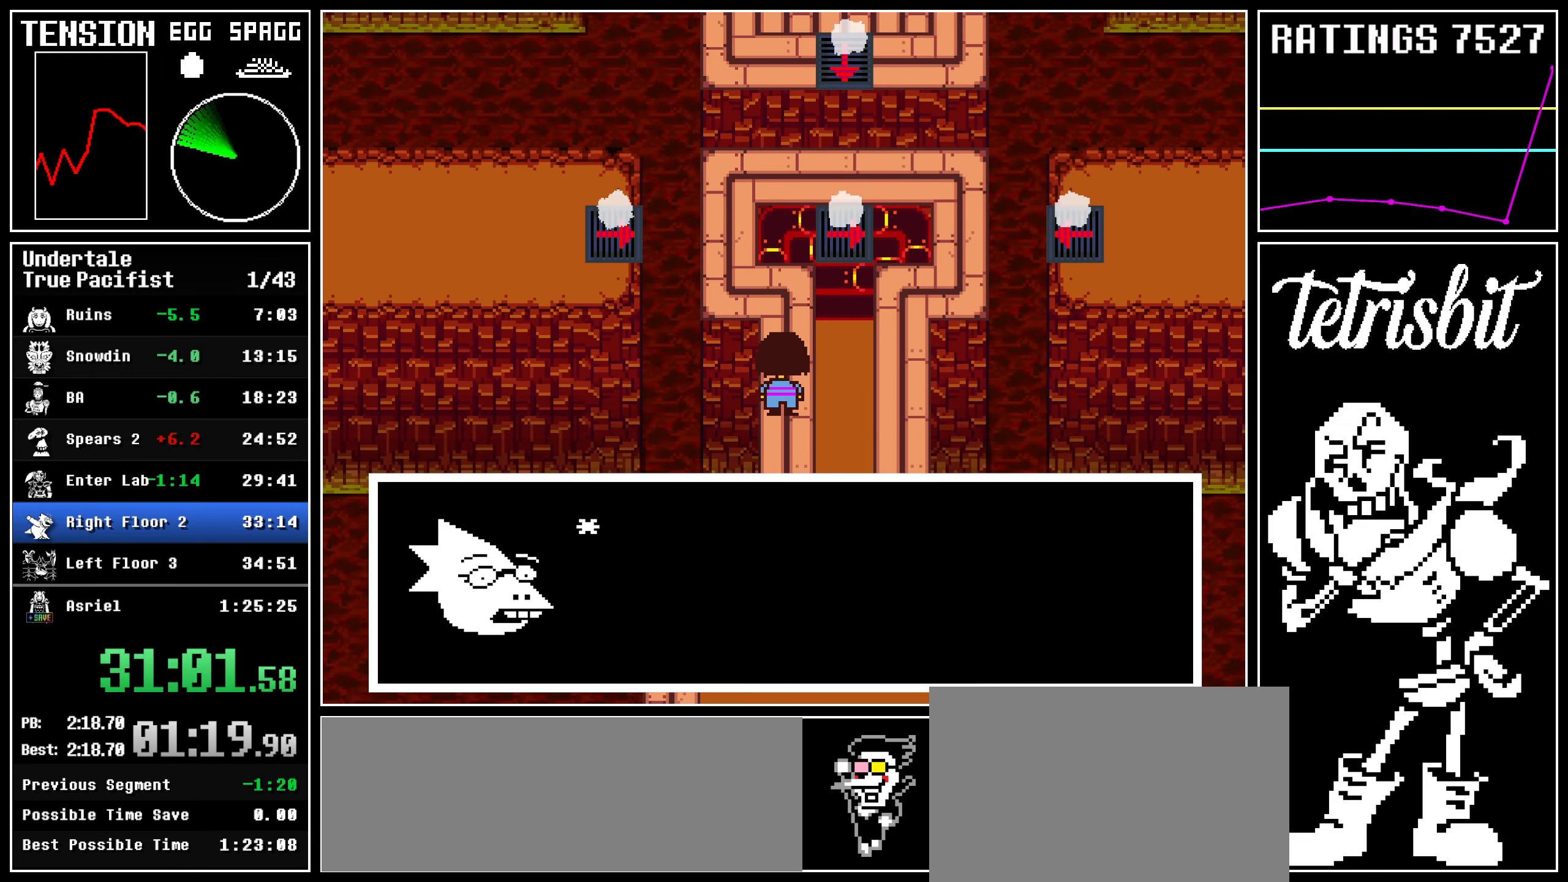
{"keys": ["up", "z"], "events": [[17, "z", "down"], [34, "shift", "up"], [67, "return", "up"], [100, "return", "down"], [100, "z", "up"], [134, "shift", "down"], [167, "shift", "up"], [167, "z", "down"], [184, "return", "up"], [250, "return", "down"], [250, "z", "up"], [267, "shift", "down"], [300, "z", "down"], [317, "shift", "up"], [334, "return", "up"], [384, "return", "down"], [384, "z", "up"], [400, "shift", "down"], [434, "z", "down"], [450, "shift", "up"], [467, "return", "up"]]}
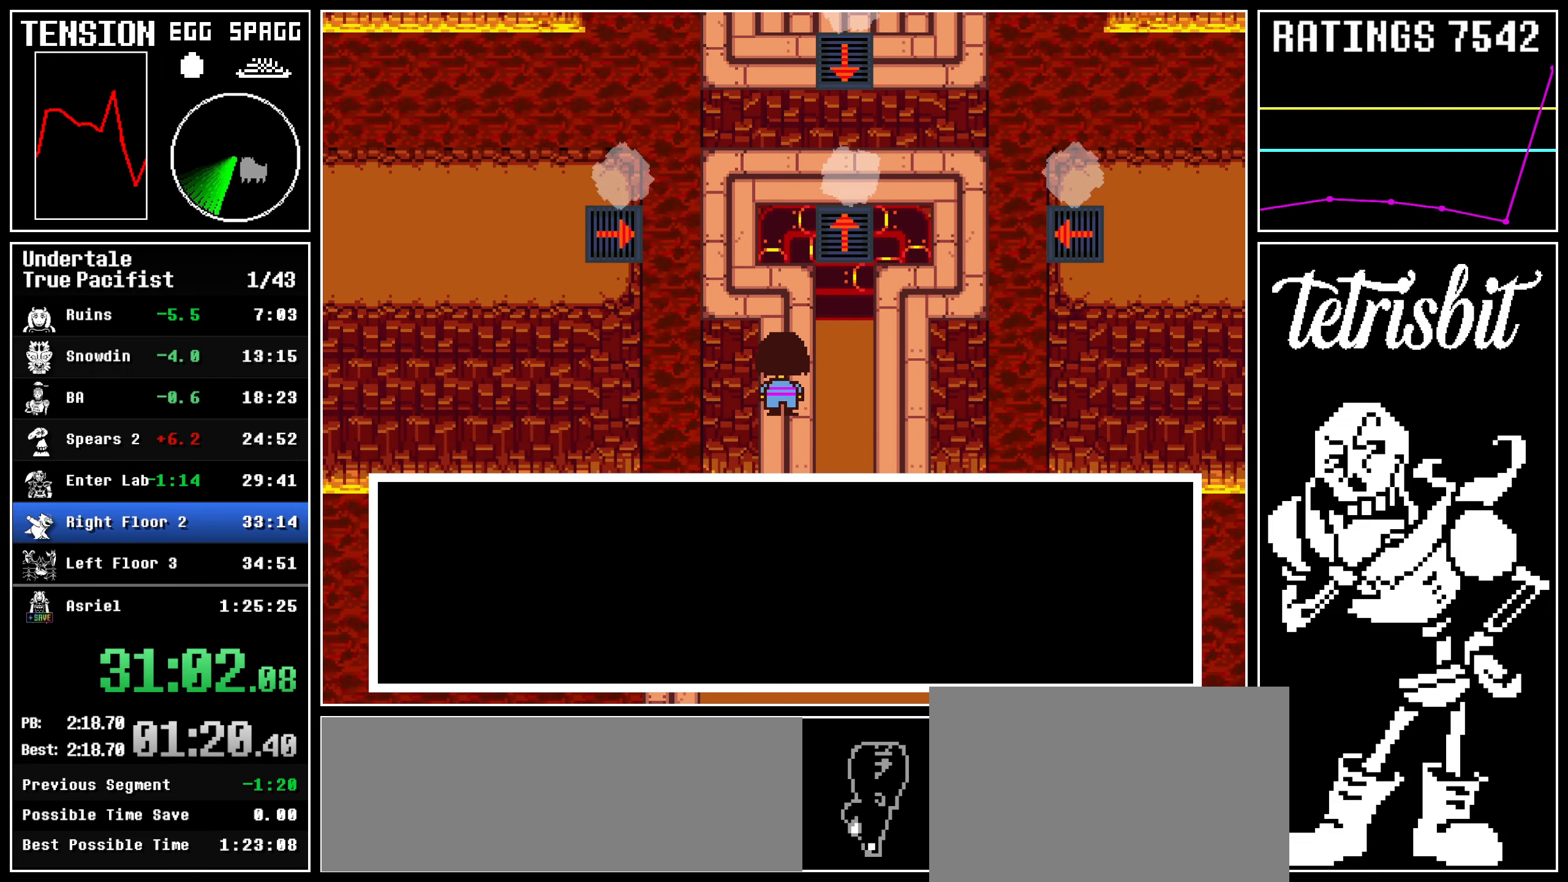
{"keys": ["up"], "events": [[34, "return", "down"], [34, "z", "up"], [50, "shift", "down"], [67, "z", "down"], [100, "return", "up"], [100, "shift", "up"], [167, "return", "down"], [167, "z", "up"], [184, "shift", "down"], [217, "z", "down"], [234, "return", "up"], [234, "shift", "up"], [300, "z", "up"]]}
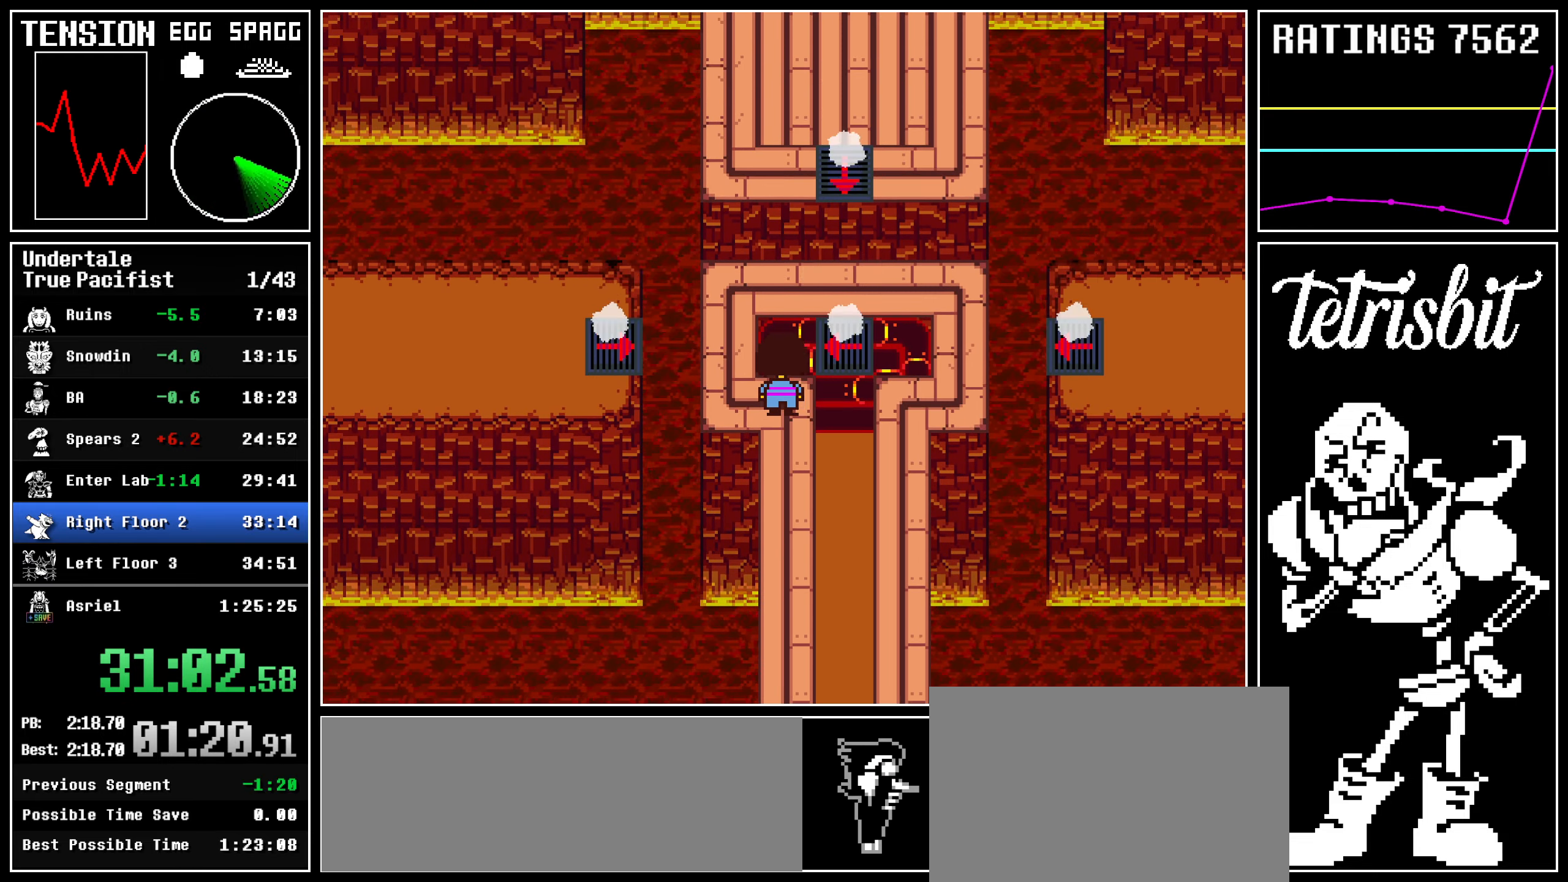
{"keys": ["up"], "events": [[200, "c", "down"], [217, "right", "down"], [384, "c", "up"], [417, "right", "up"]]}
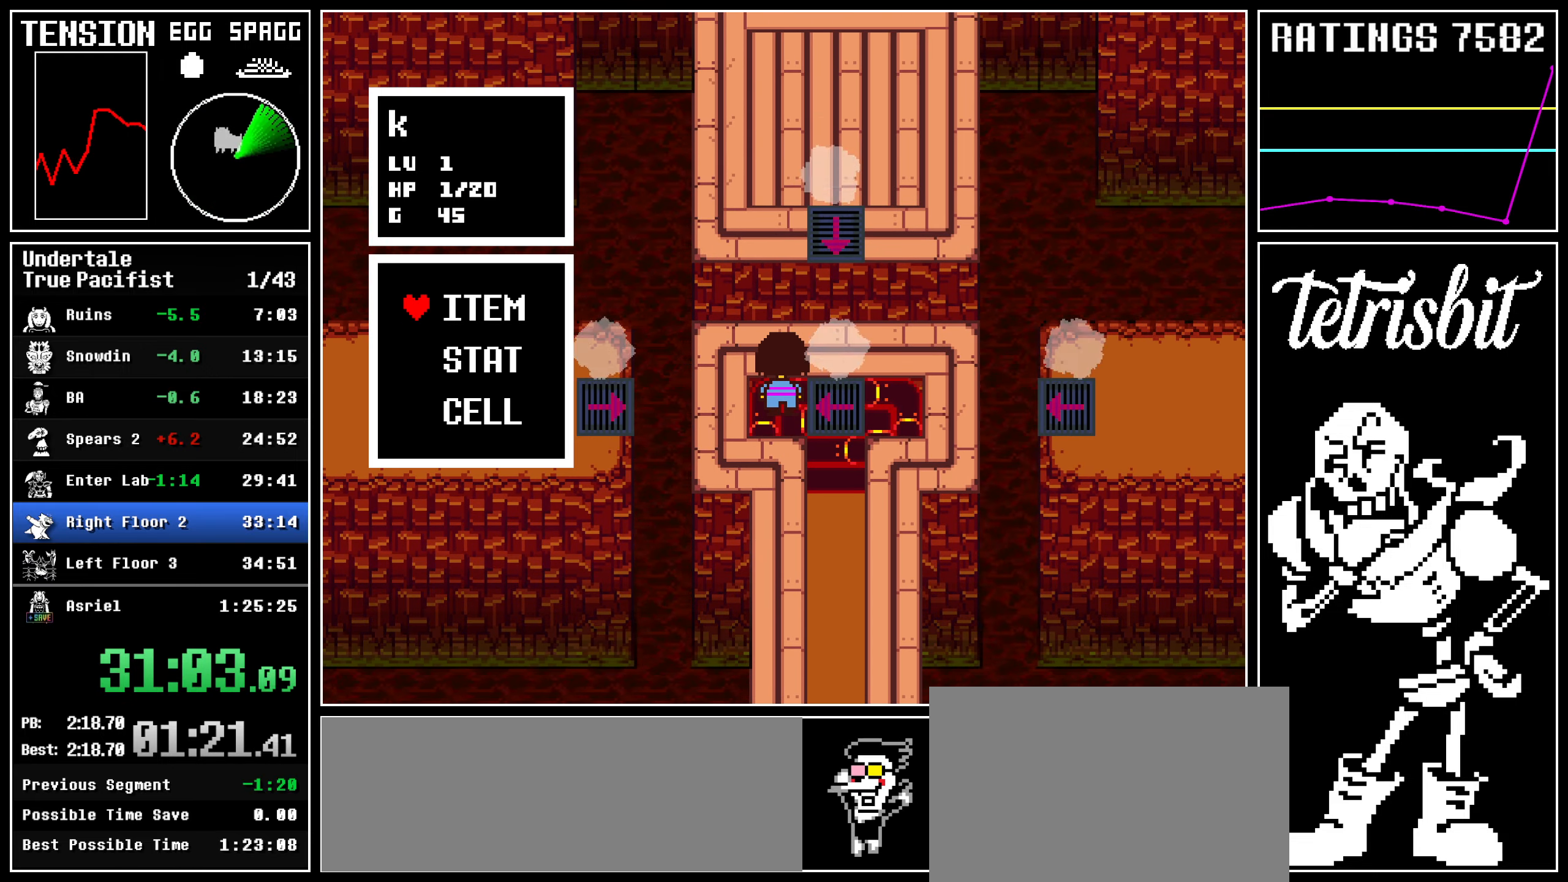
{"keys": ["up"], "events": []}
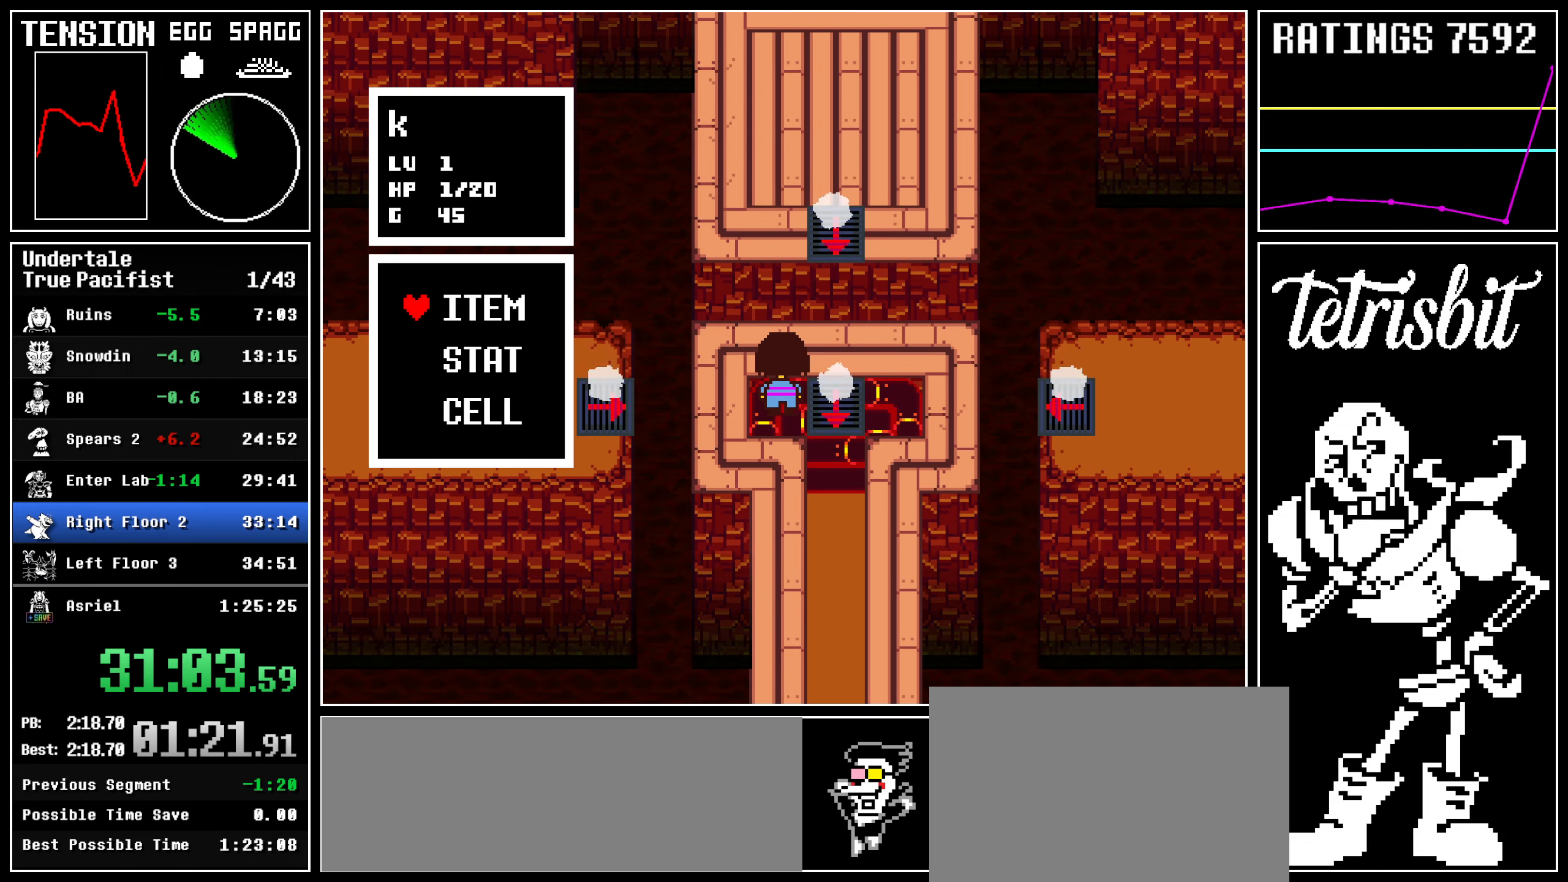
{"keys": ["up"], "events": []}
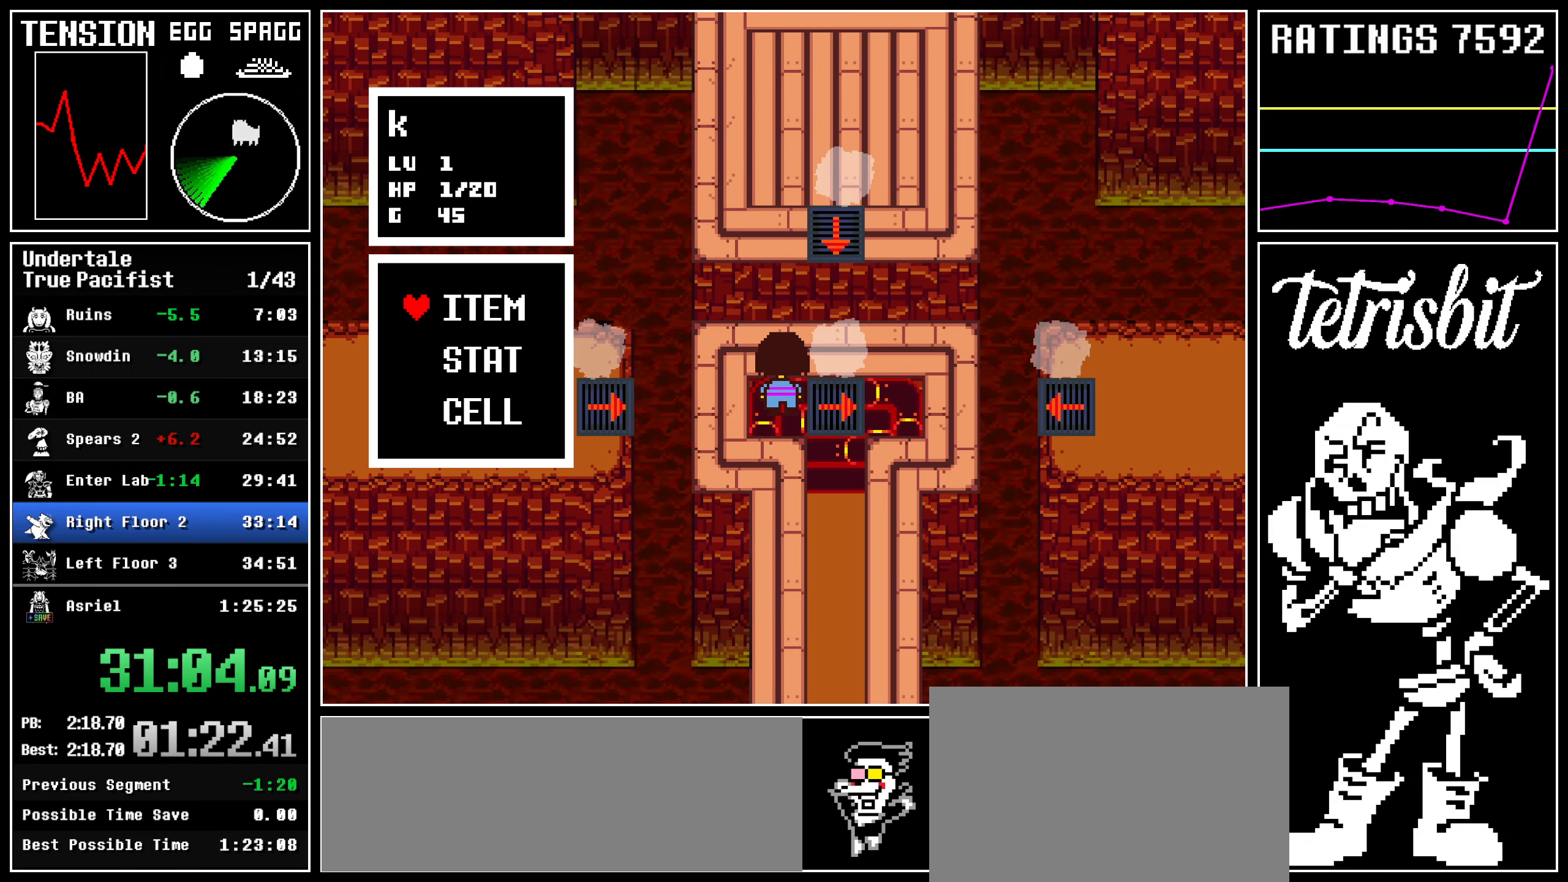
{"keys": ["return", "up"], "events": [[367, "return", "down"], [417, "z", "down"], [434, "return", "up"], [450, "z", "up"], [467, "return", "down"]]}
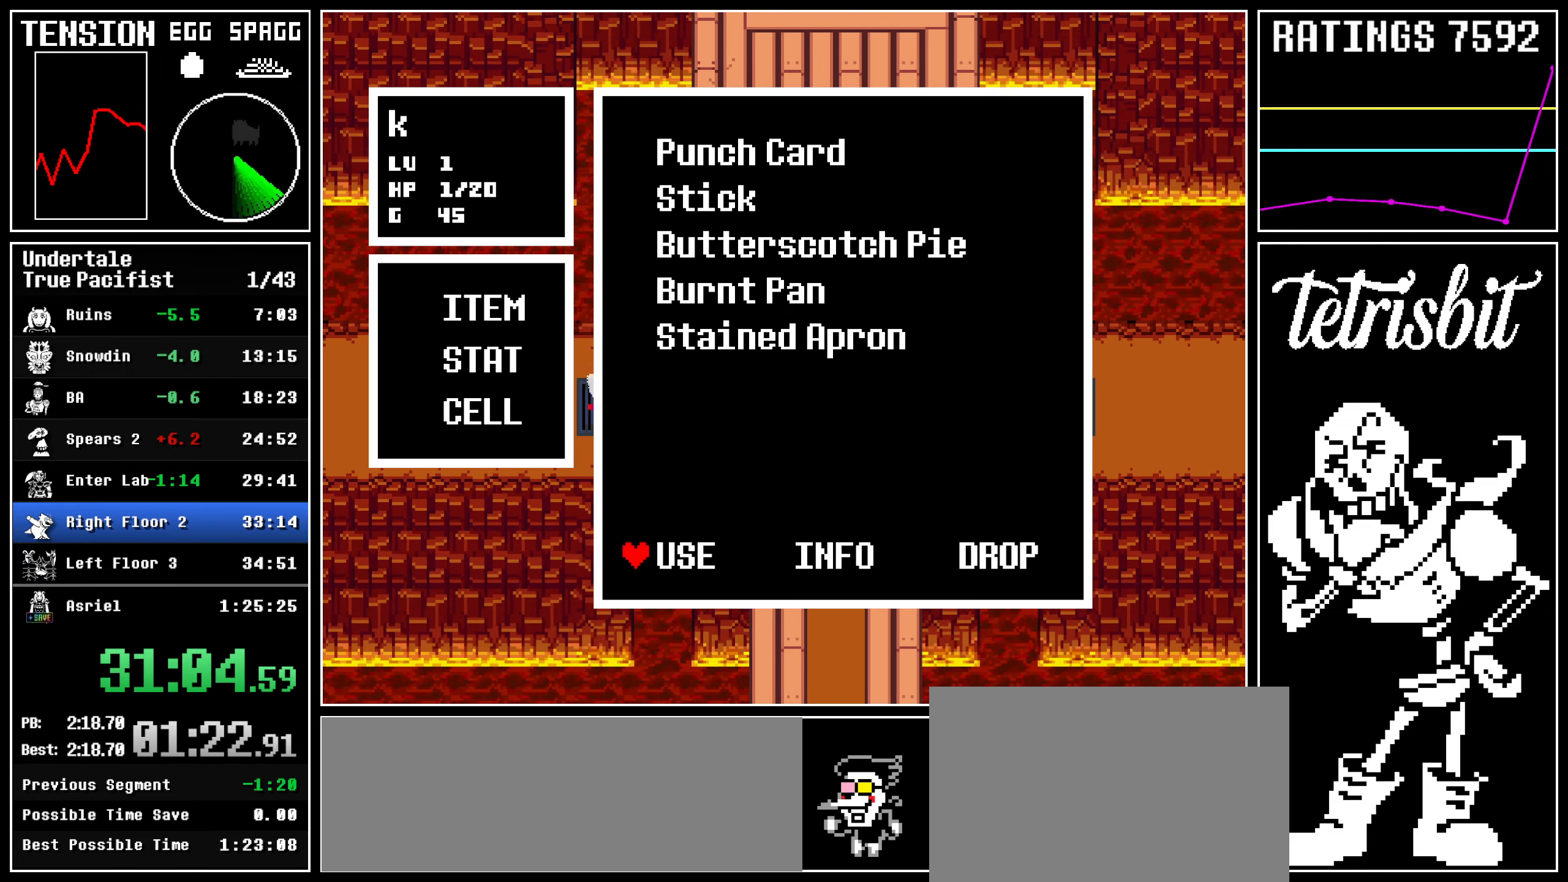
{"keys": ["up"], "events": [[17, "z", "down"], [50, "return", "up"], [67, "z", "up"], [84, "return", "down"], [150, "return", "up"], [150, "z", "down"], [184, "return", "down"], [184, "z", "up"], [234, "z", "down"], [317, "return", "up"], [367, "z", "up"]]}
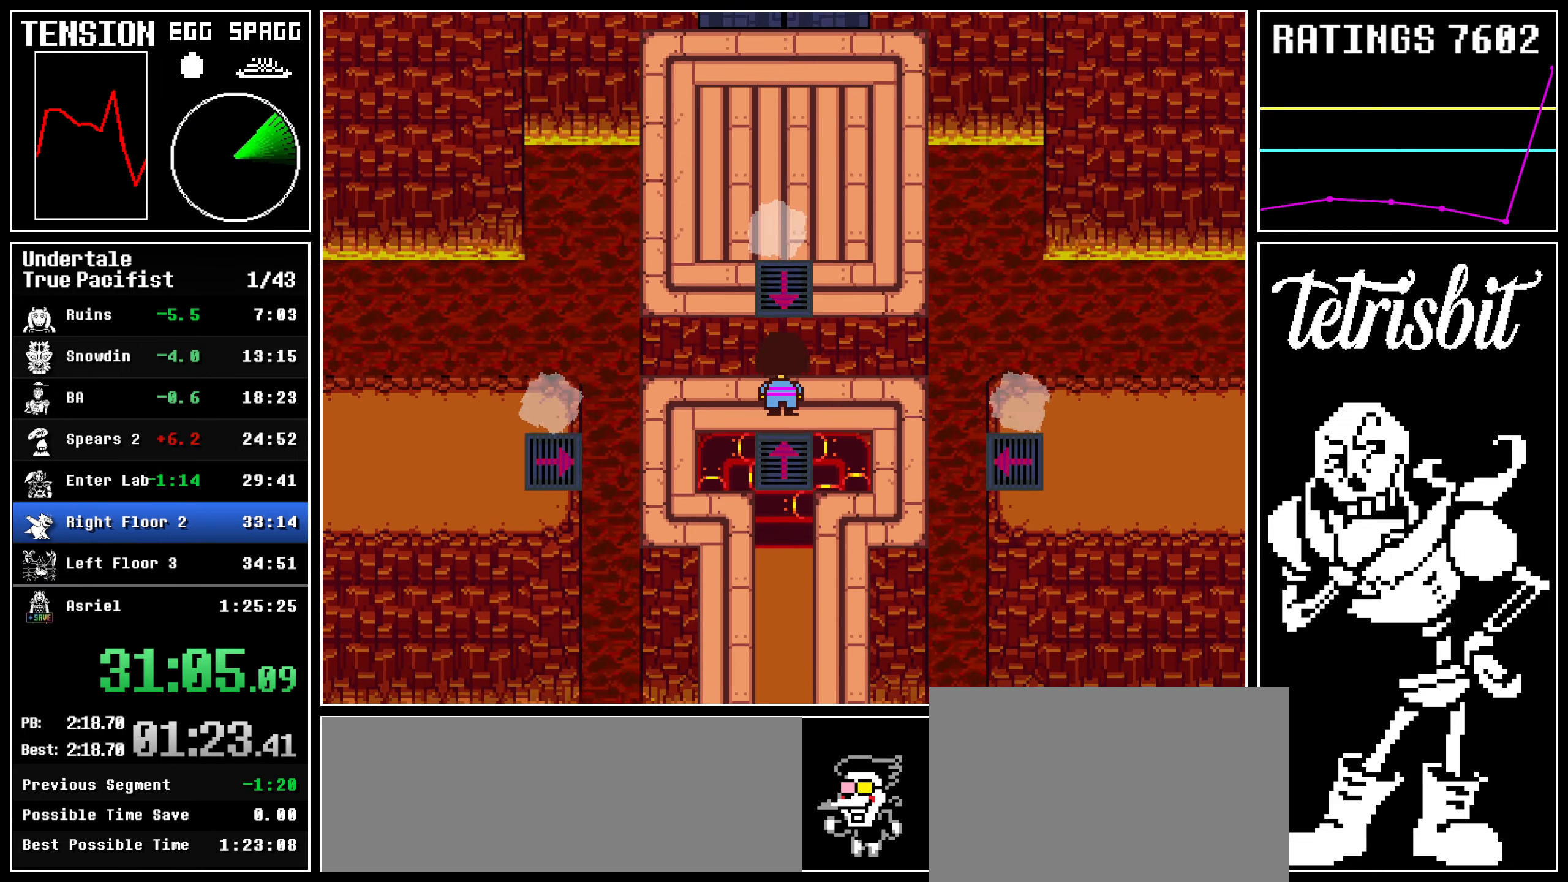
{"keys": ["right", "up"], "events": [[384, "right", "down"]]}
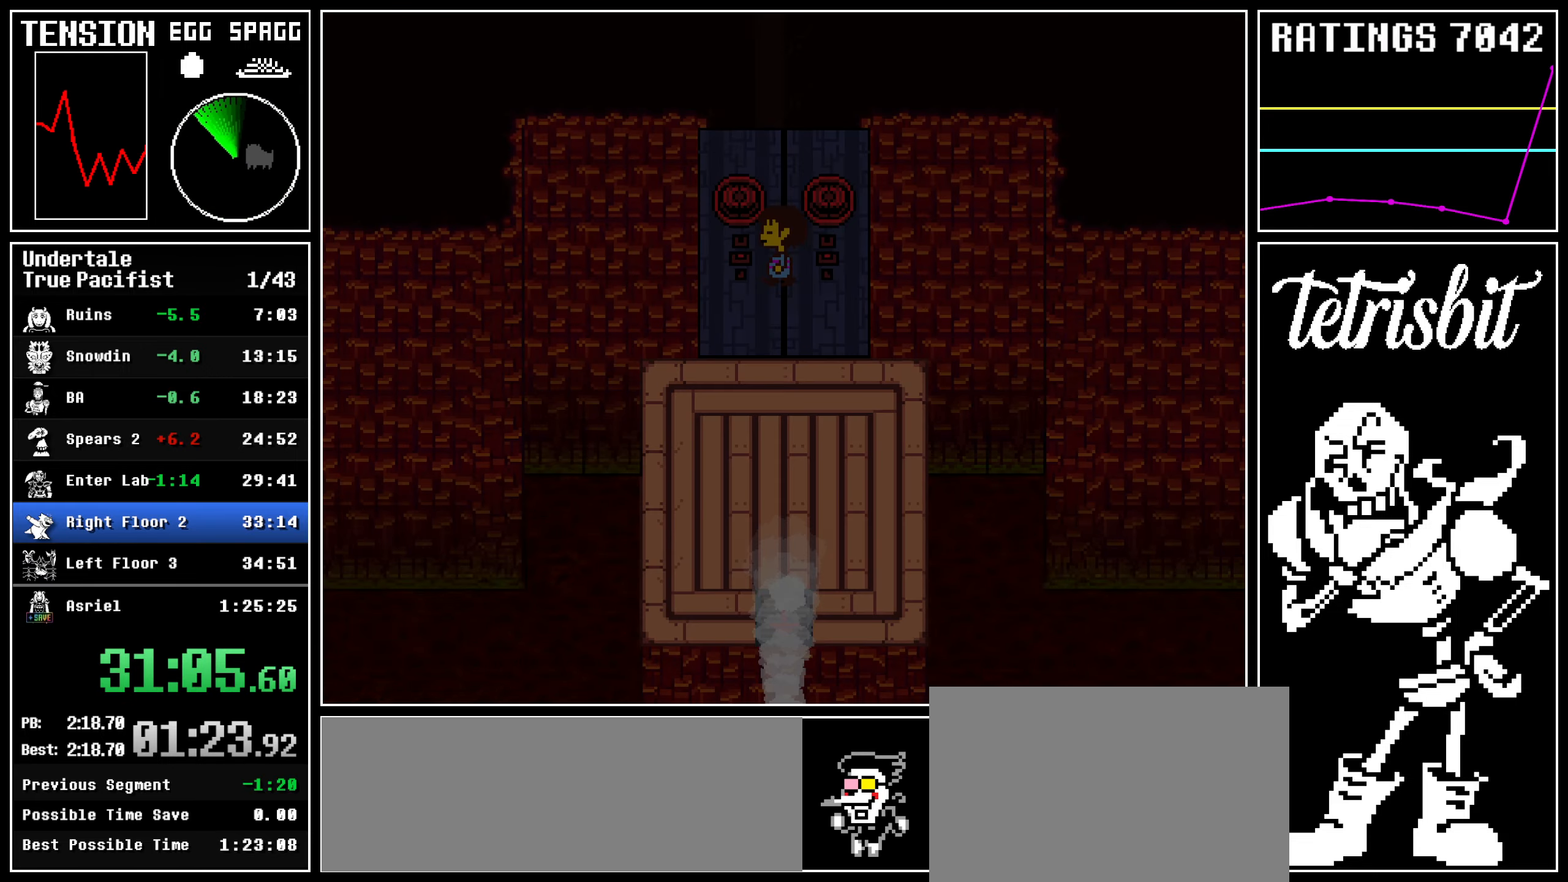
{"keys": ["return", "right", "up"], "events": [[484, "return", "down"]]}
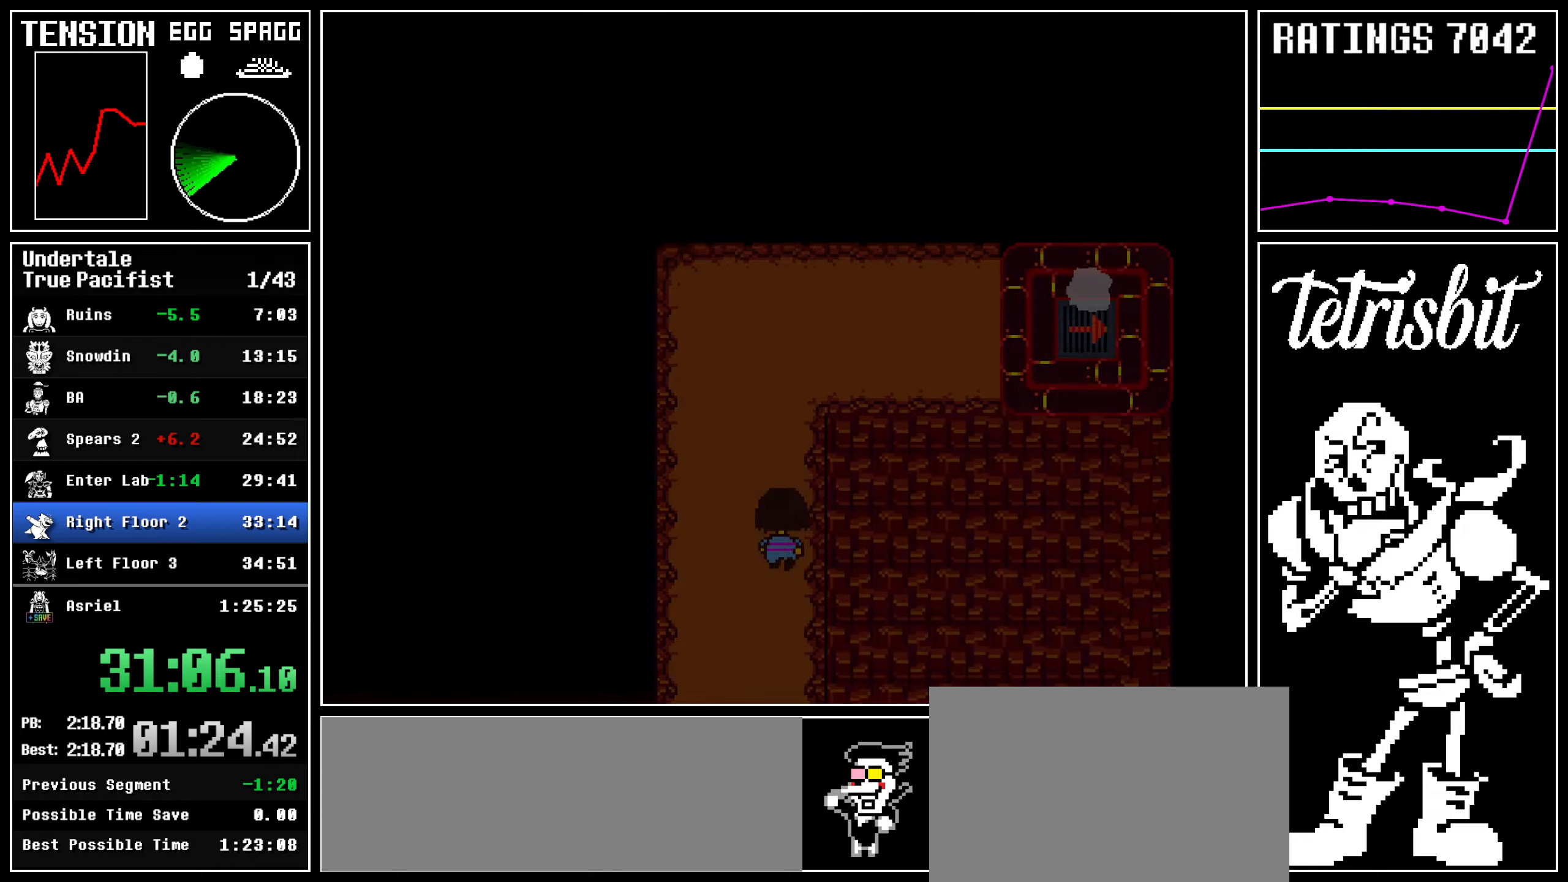
{"keys": ["right", "up", "x", "z"]}
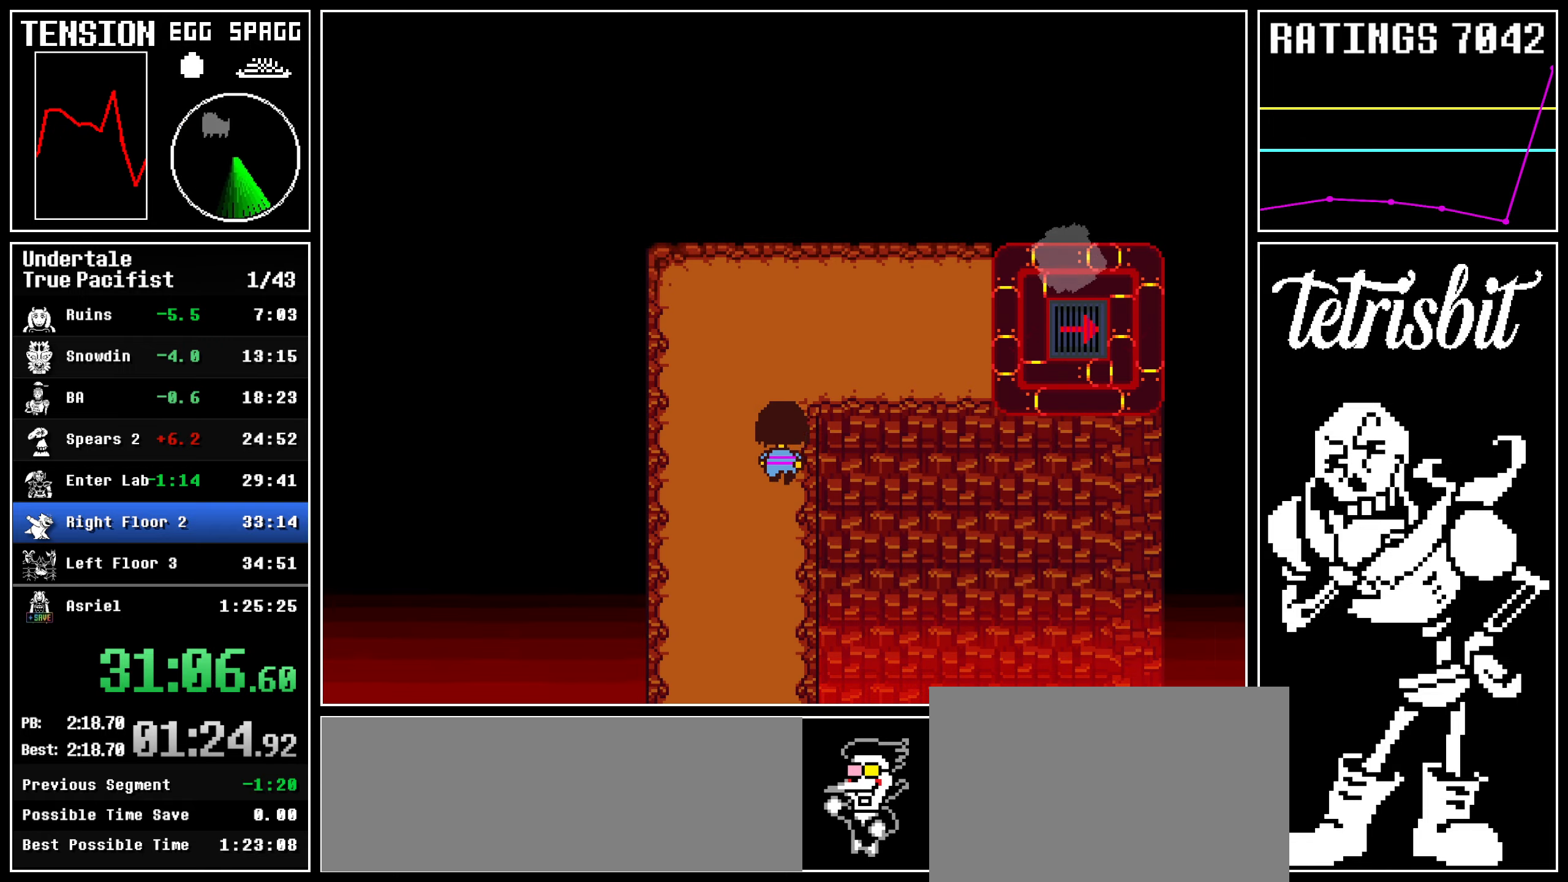
{"keys": ["return", "right", "shift", "up"]}
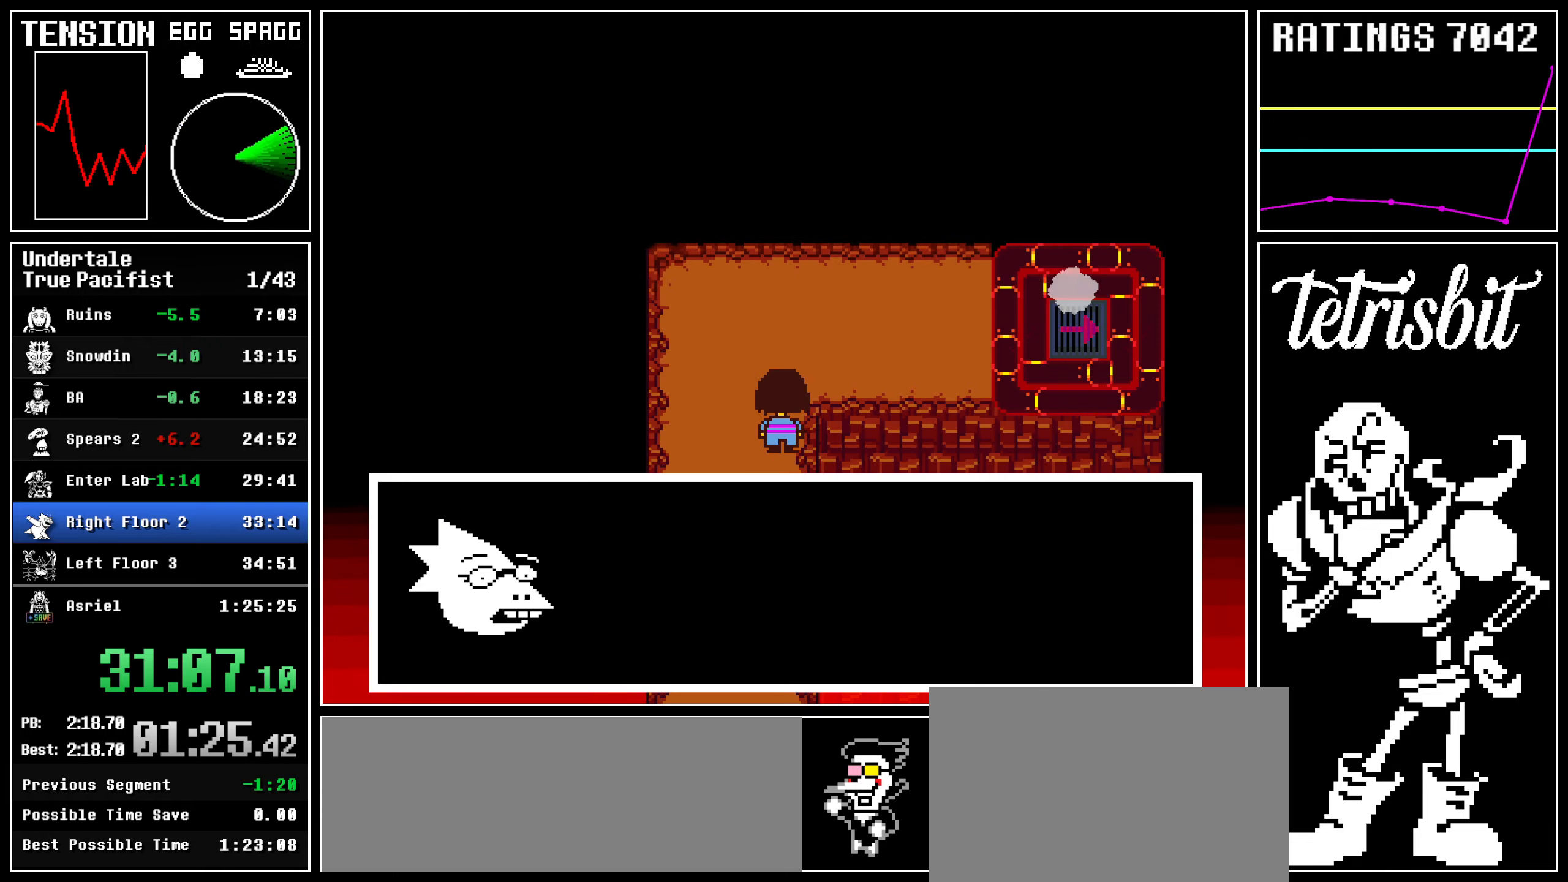
{"keys": ["right", "up", "z"], "events": [[34, "shift", "up"], [50, "z", "down"], [67, "return", "up"], [117, "return", "down"], [117, "z", "up"], [134, "shift", "down"], [184, "shift", "up"], [184, "z", "down"], [217, "return", "up"], [250, "z", "up"], [267, "return", "down"], [300, "shift", "down"], [317, "z", "down"], [334, "shift", "up"], [350, "return", "up"], [400, "return", "down"], [400, "z", "up"], [434, "shift", "down"], [467, "shift", "up"], [467, "z", "down"], [484, "return", "up"]]}
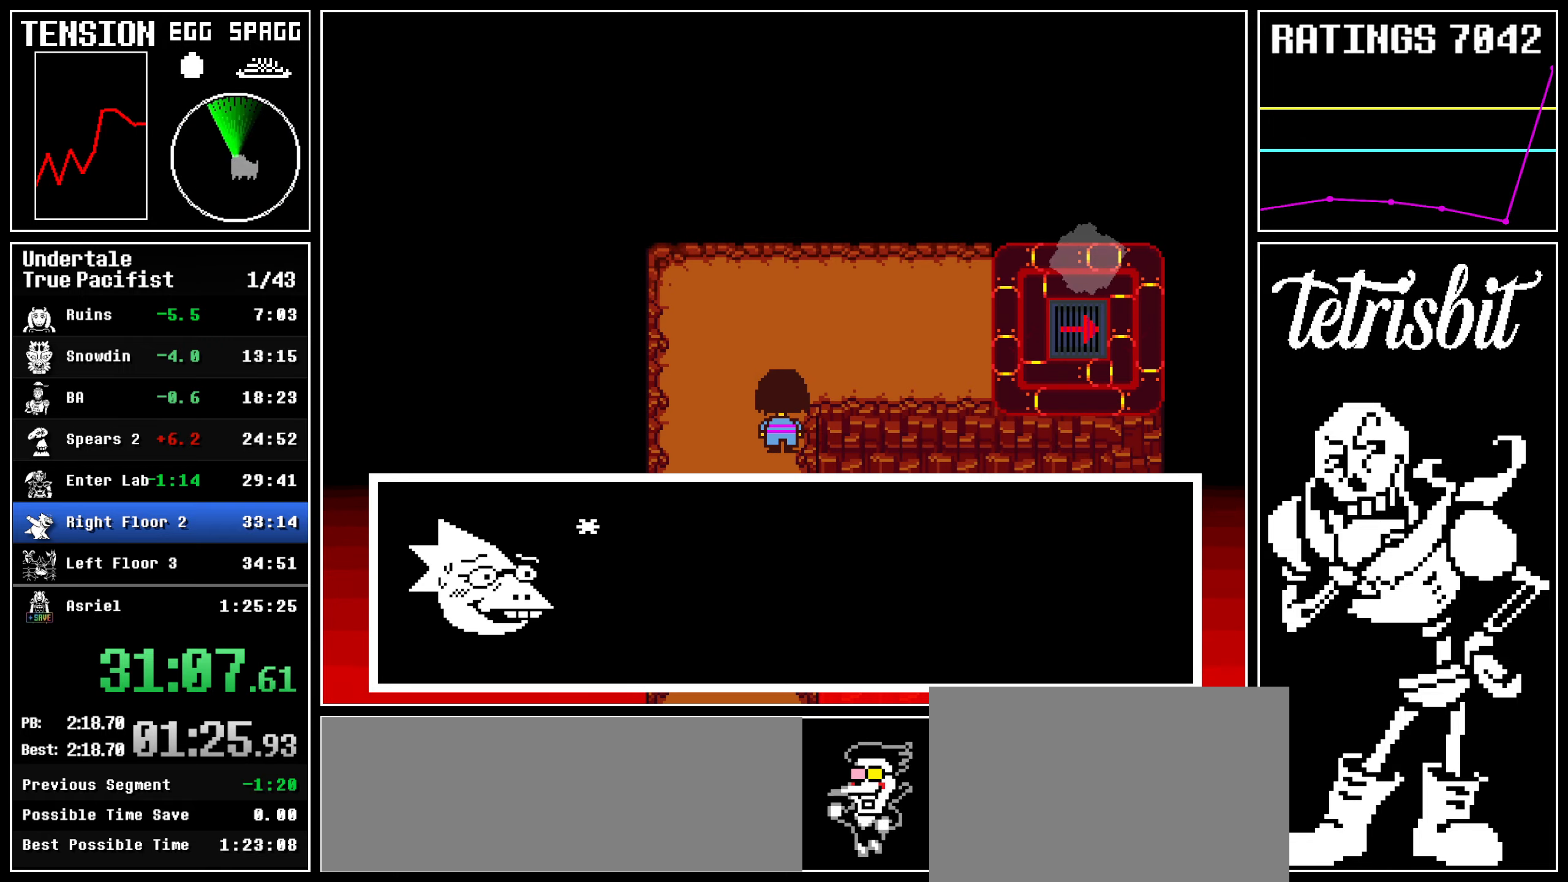
{"keys": ["return", "right", "shift", "up"], "events": [[34, "return", "down"], [50, "z", "up"], [84, "shift", "down"], [100, "z", "down"], [117, "shift", "up"], [134, "return", "up"], [184, "return", "down"], [184, "z", "up"], [217, "shift", "down"], [250, "z", "down"], [267, "shift", "up"], [284, "return", "up"], [317, "return", "down"], [317, "z", "up"], [350, "shift", "down"], [384, "z", "down"], [400, "return", "up"], [400, "shift", "up"], [450, "z", "up"], [467, "return", "down"], [484, "shift", "down"]]}
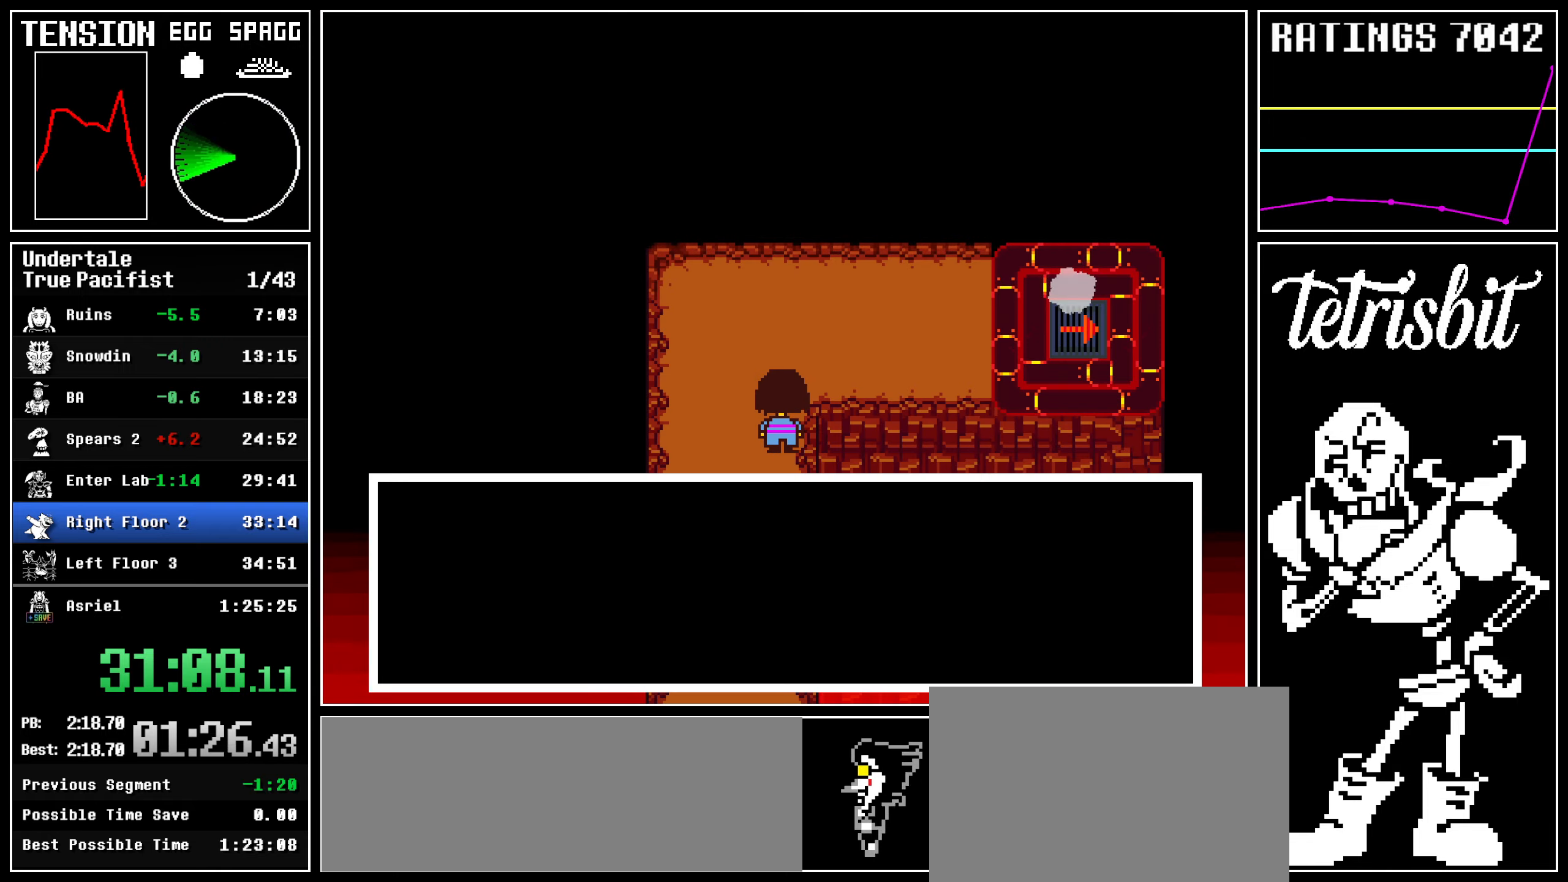
{"keys": ["right"], "events": [[17, "z", "down"], [34, "return", "up"], [34, "shift", "up"], [100, "return", "down"], [100, "z", "up"], [117, "shift", "down"], [150, "z", "down"], [167, "shift", "up"], [217, "return", "up"], [234, "z", "up"], [500, "up", "up"]]}
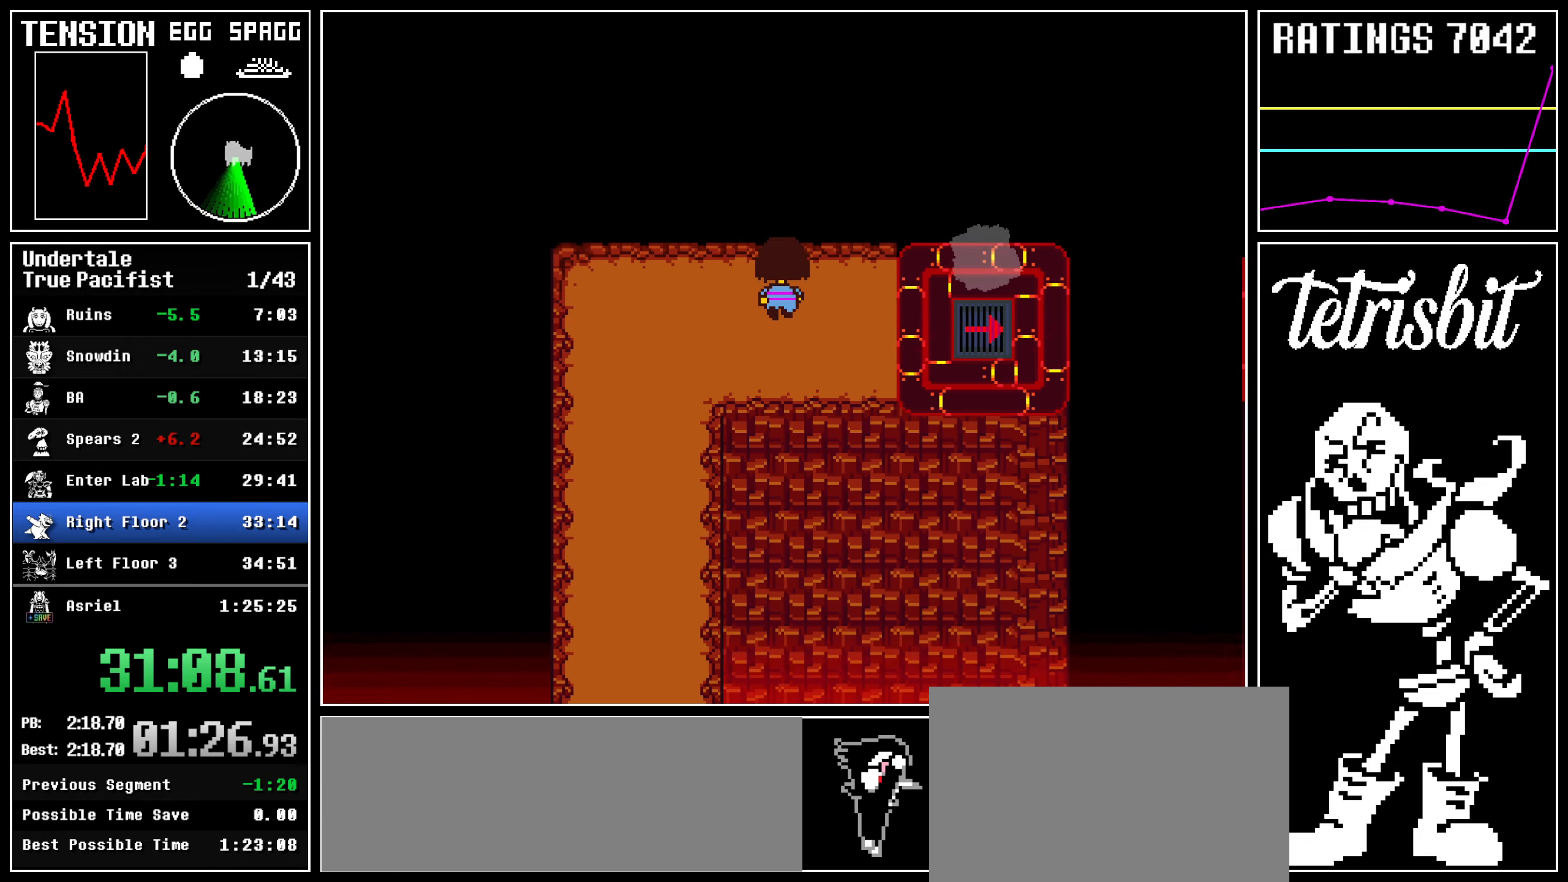
{"keys": ["right"], "events": []}
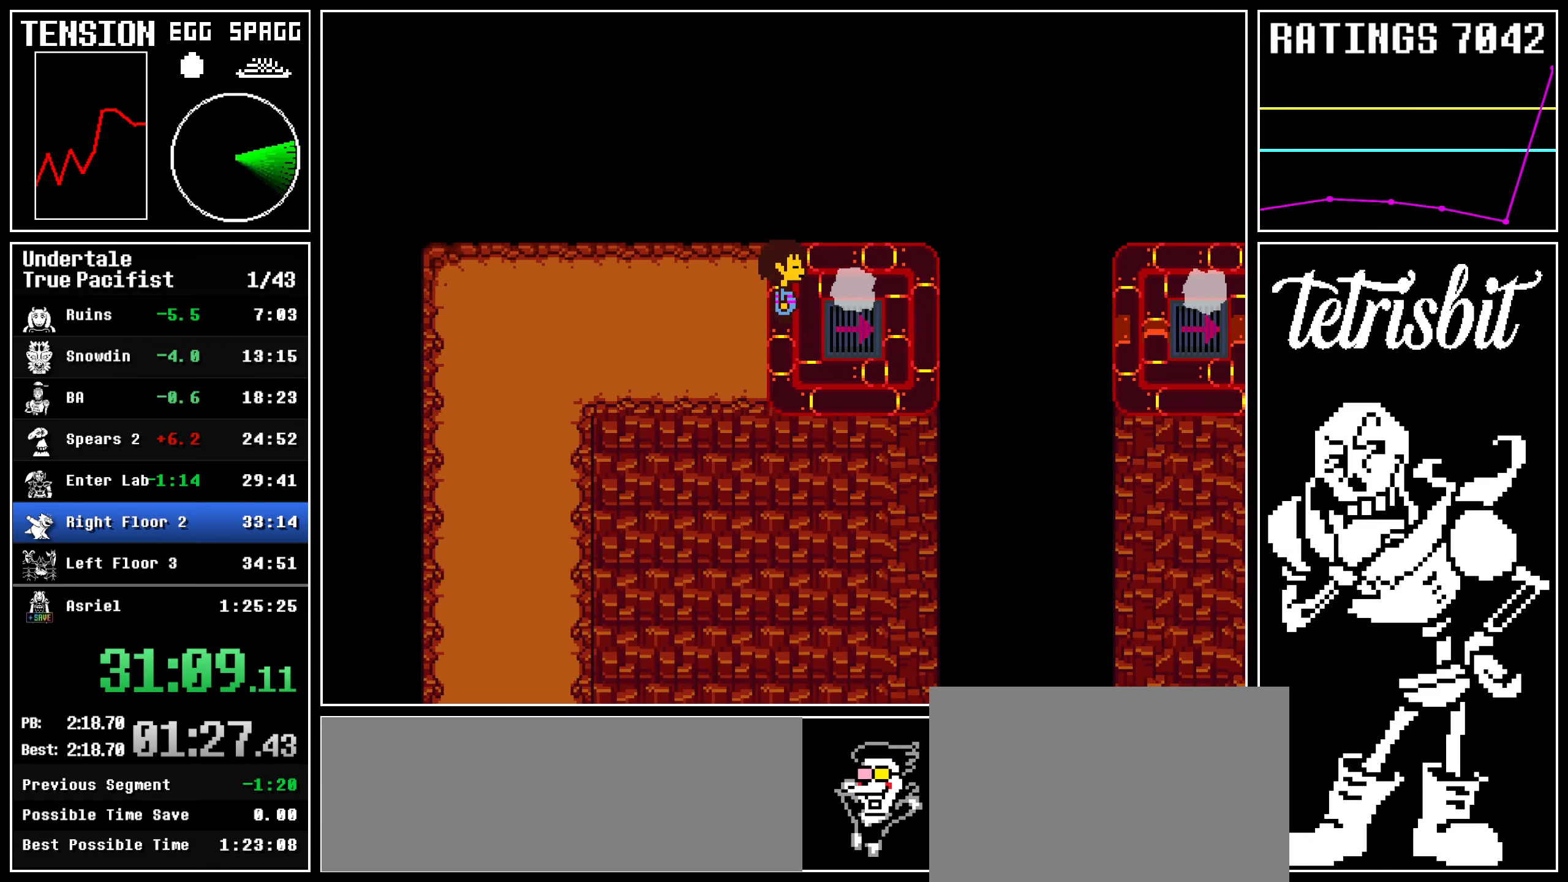
{"keys": ["return", "right"], "events": [[100, "z", "down"], [117, "c", "down"], [150, "return", "down"], [167, "c", "up"], [184, "z", "up"], [217, "return", "up"], [217, "z", "down"], [284, "return", "down"], [284, "z", "up"], [334, "z", "down"], [350, "return", "up"], [384, "return", "down"], [434, "return", "up"], [500, "return", "down"], [500, "z", "up"]]}
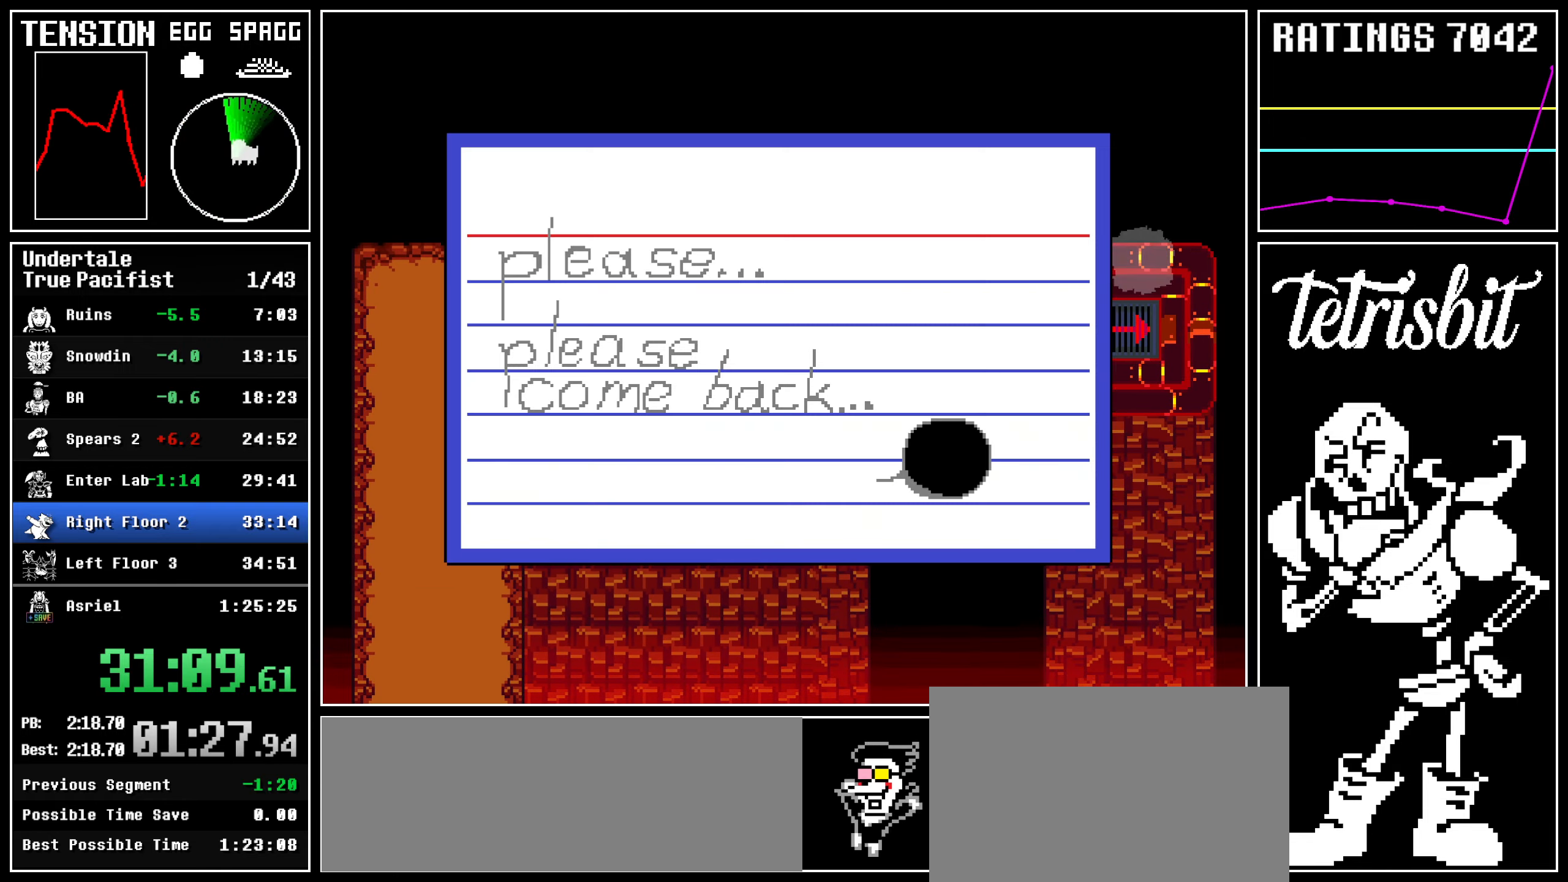
{"keys": ["right"], "events": [[34, "z", "down"], [67, "return", "up"], [100, "return", "down"], [117, "return", "up"], [117, "z", "up"]]}
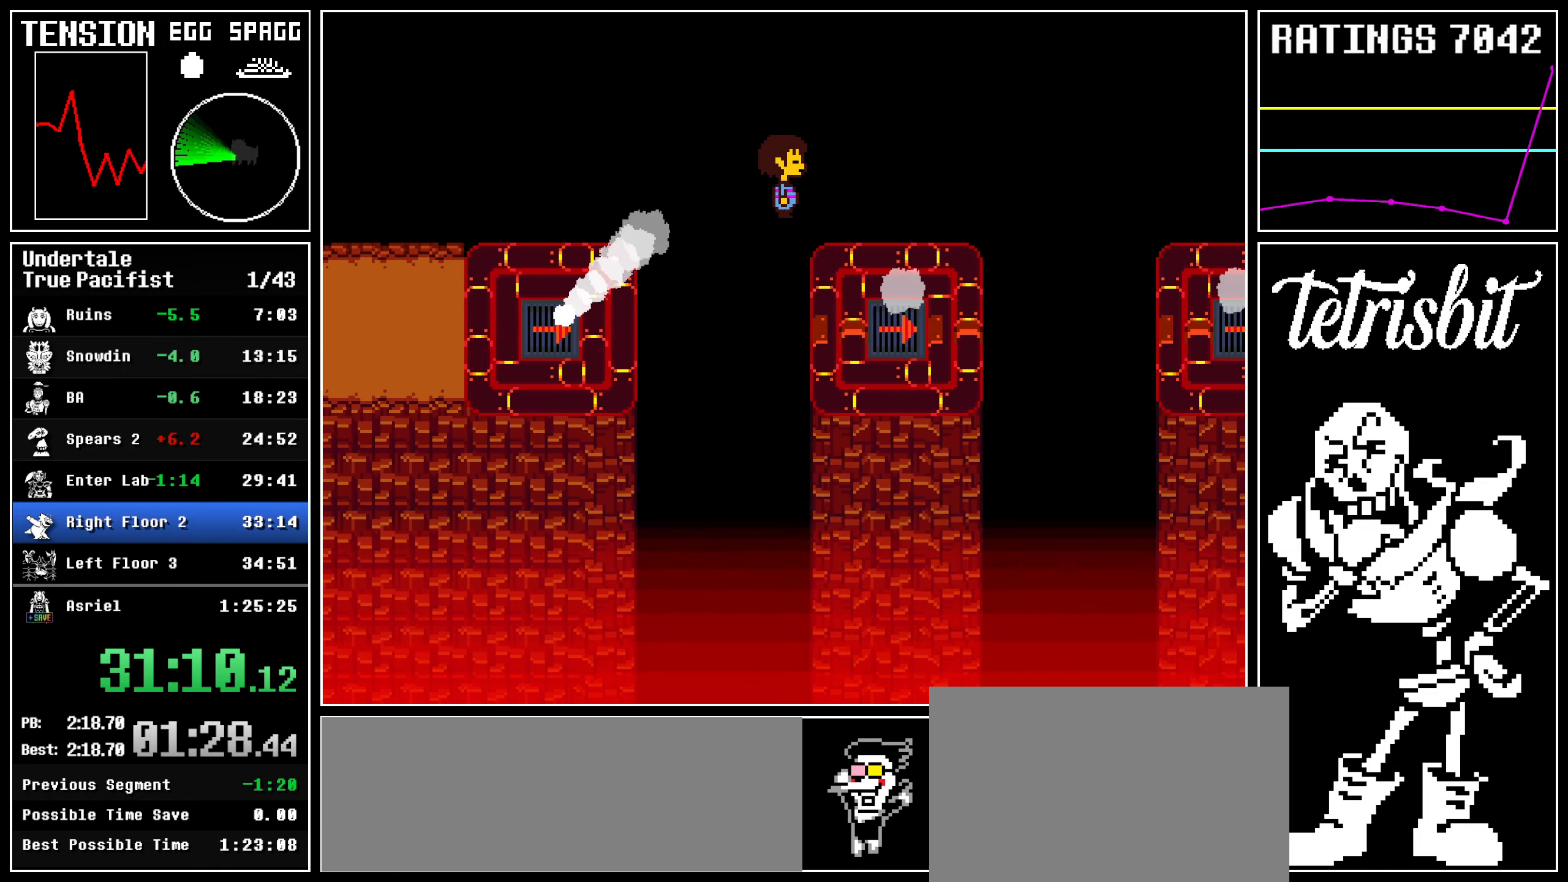
{"keys": ["right"], "events": []}
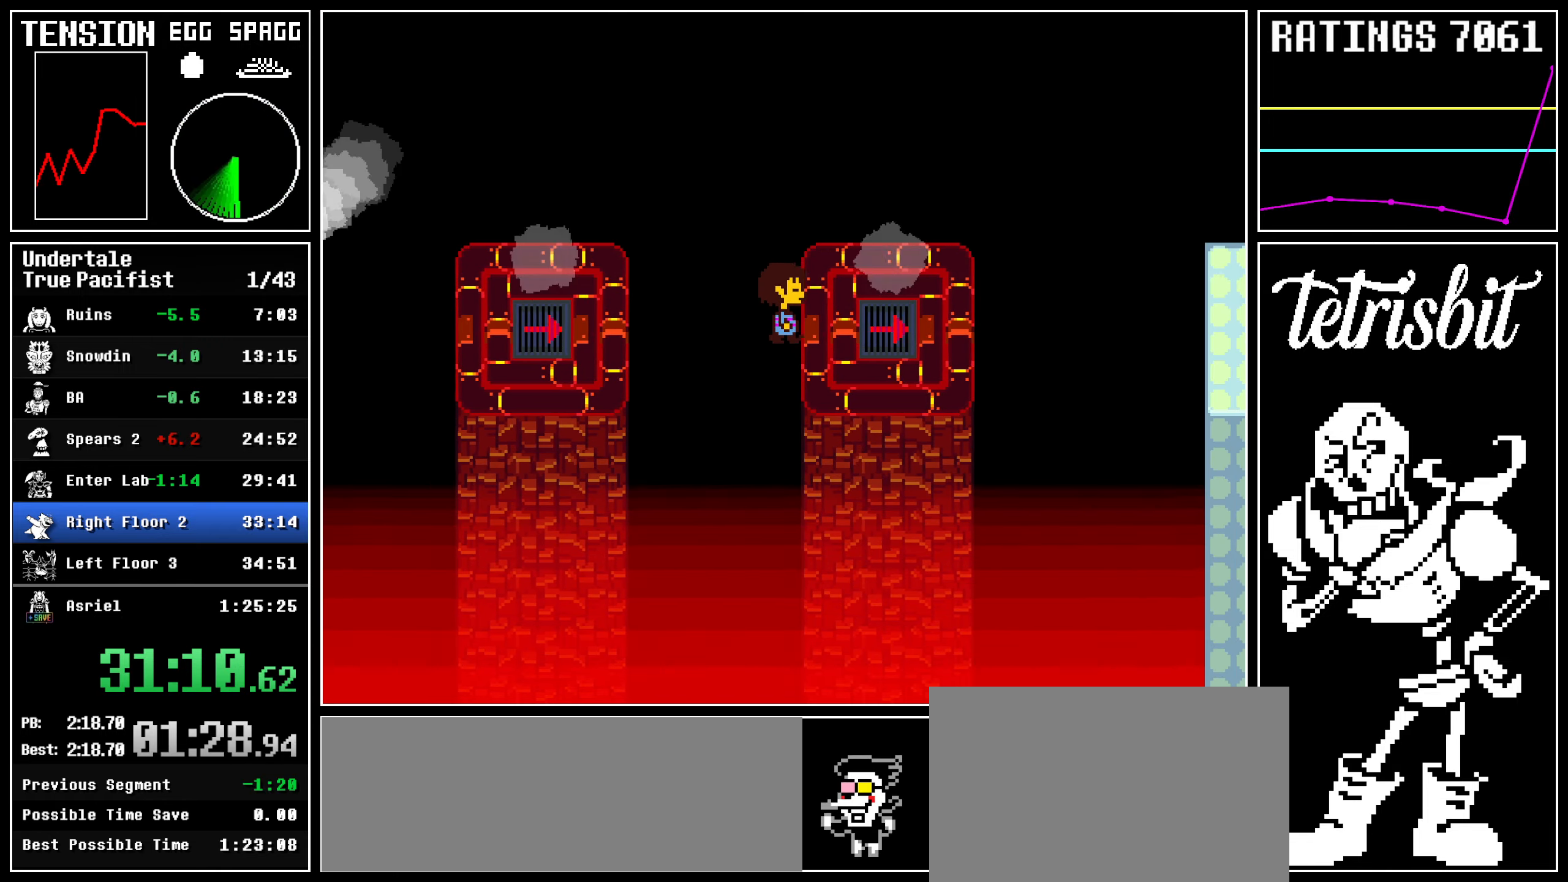
{"keys": ["right", "z"], "events": [[234, "c", "down"], [250, "z", "down"], [284, "c", "up"], [300, "return", "down"], [317, "z", "up"], [367, "return", "up"], [367, "z", "down"], [400, "z", "up"], [417, "return", "down"], [467, "z", "down"], [484, "return", "up"]]}
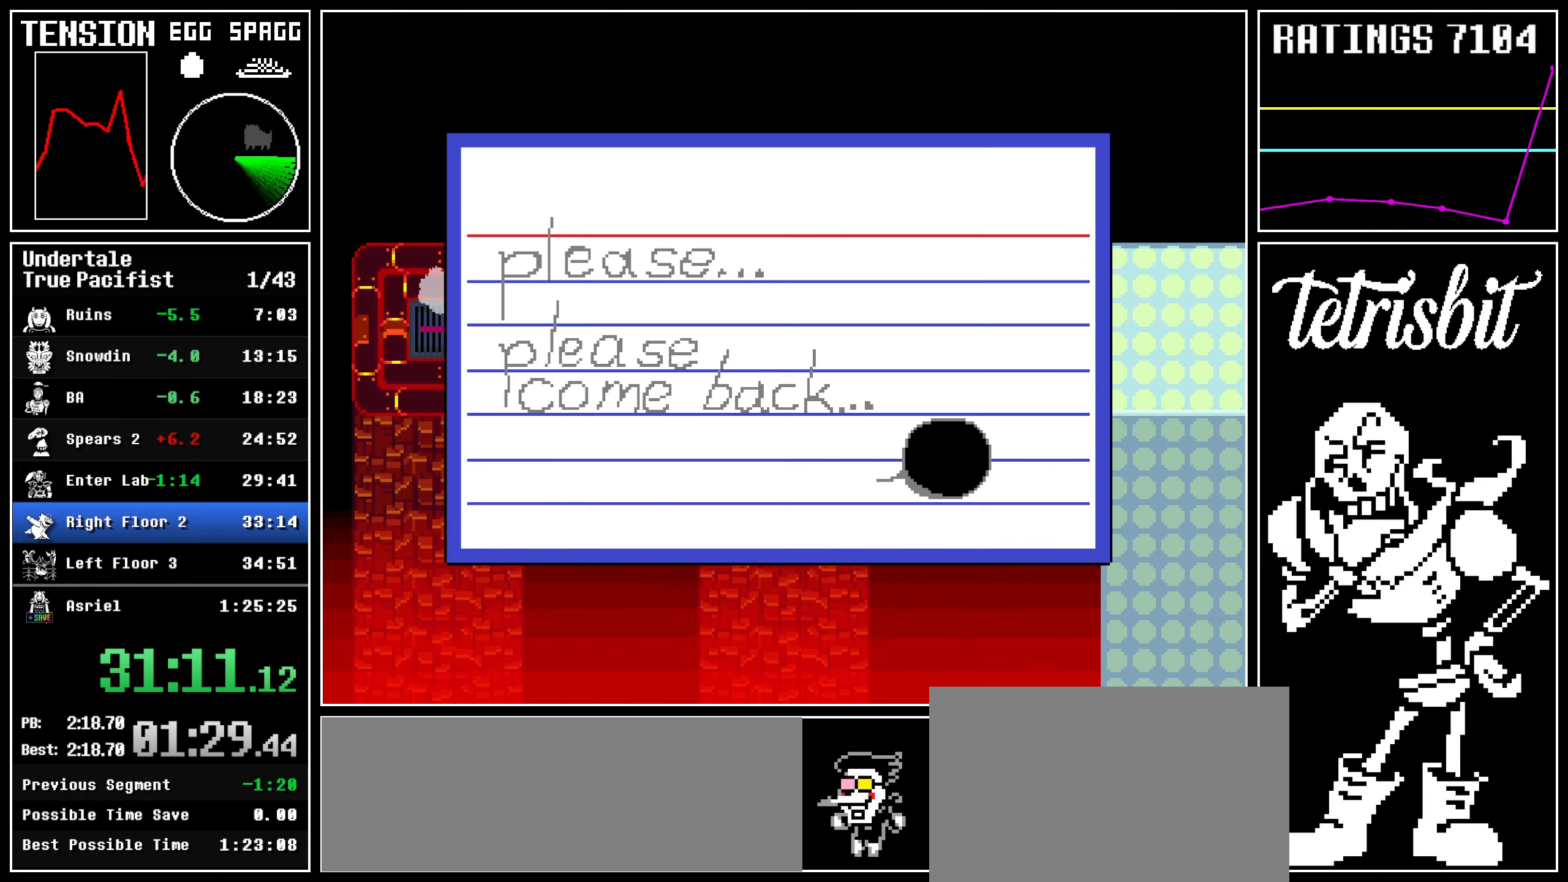
{"keys": ["right"], "events": [[17, "z", "up"], [34, "return", "down"], [67, "z", "down"], [100, "return", "up"], [100, "z", "up"], [150, "return", "down"], [150, "z", "down"], [200, "return", "up"], [267, "z", "up"]]}
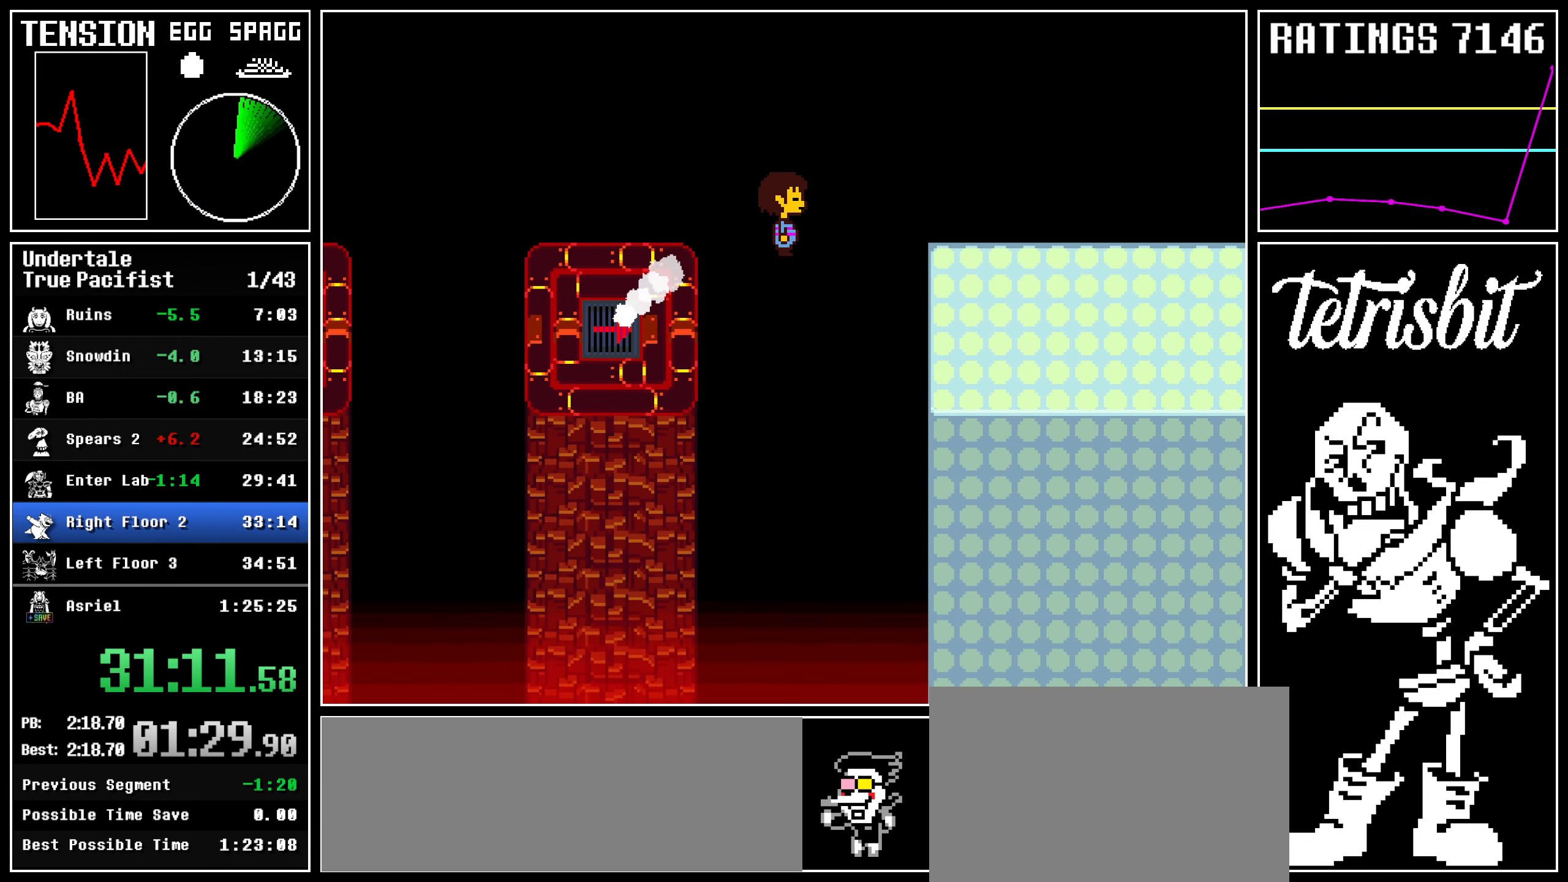
{"keys": ["right"], "events": []}
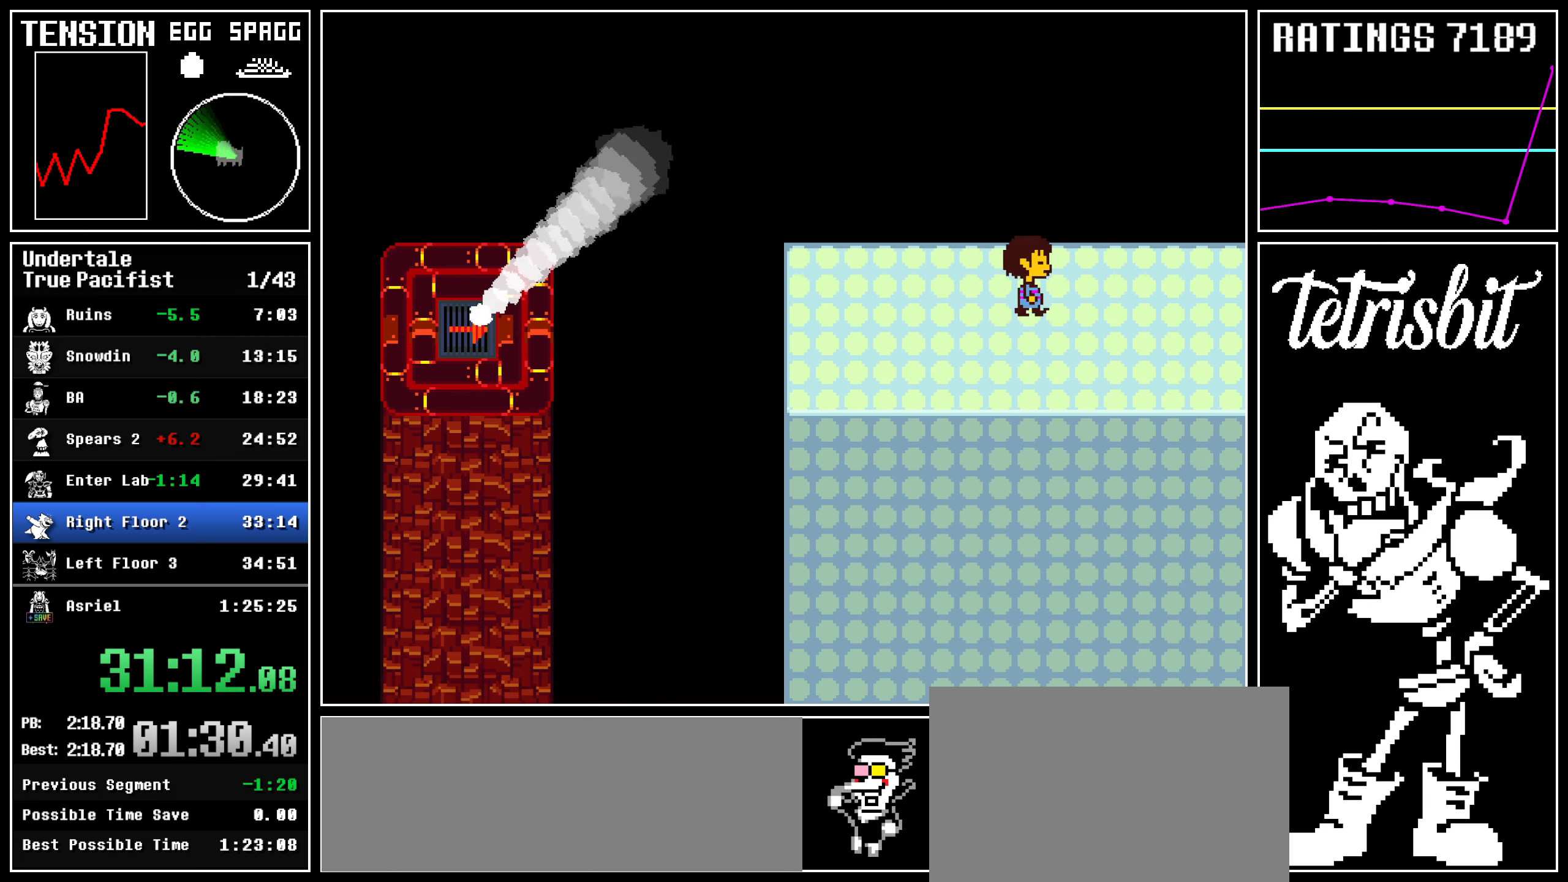
{"keys": ["right"], "events": []}
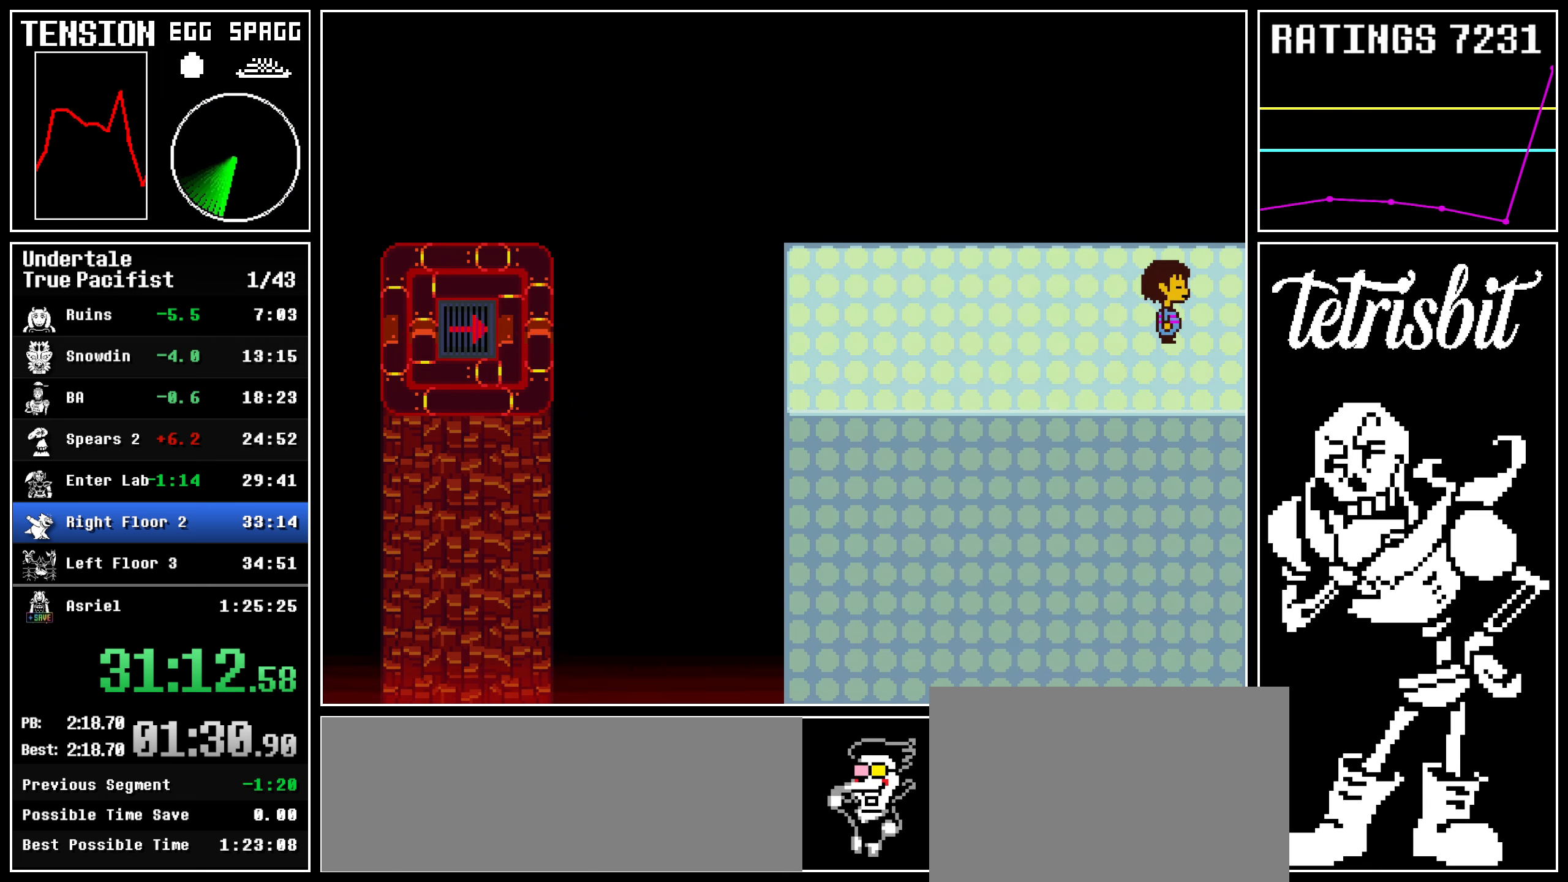
{"keys": ["right"], "events": []}
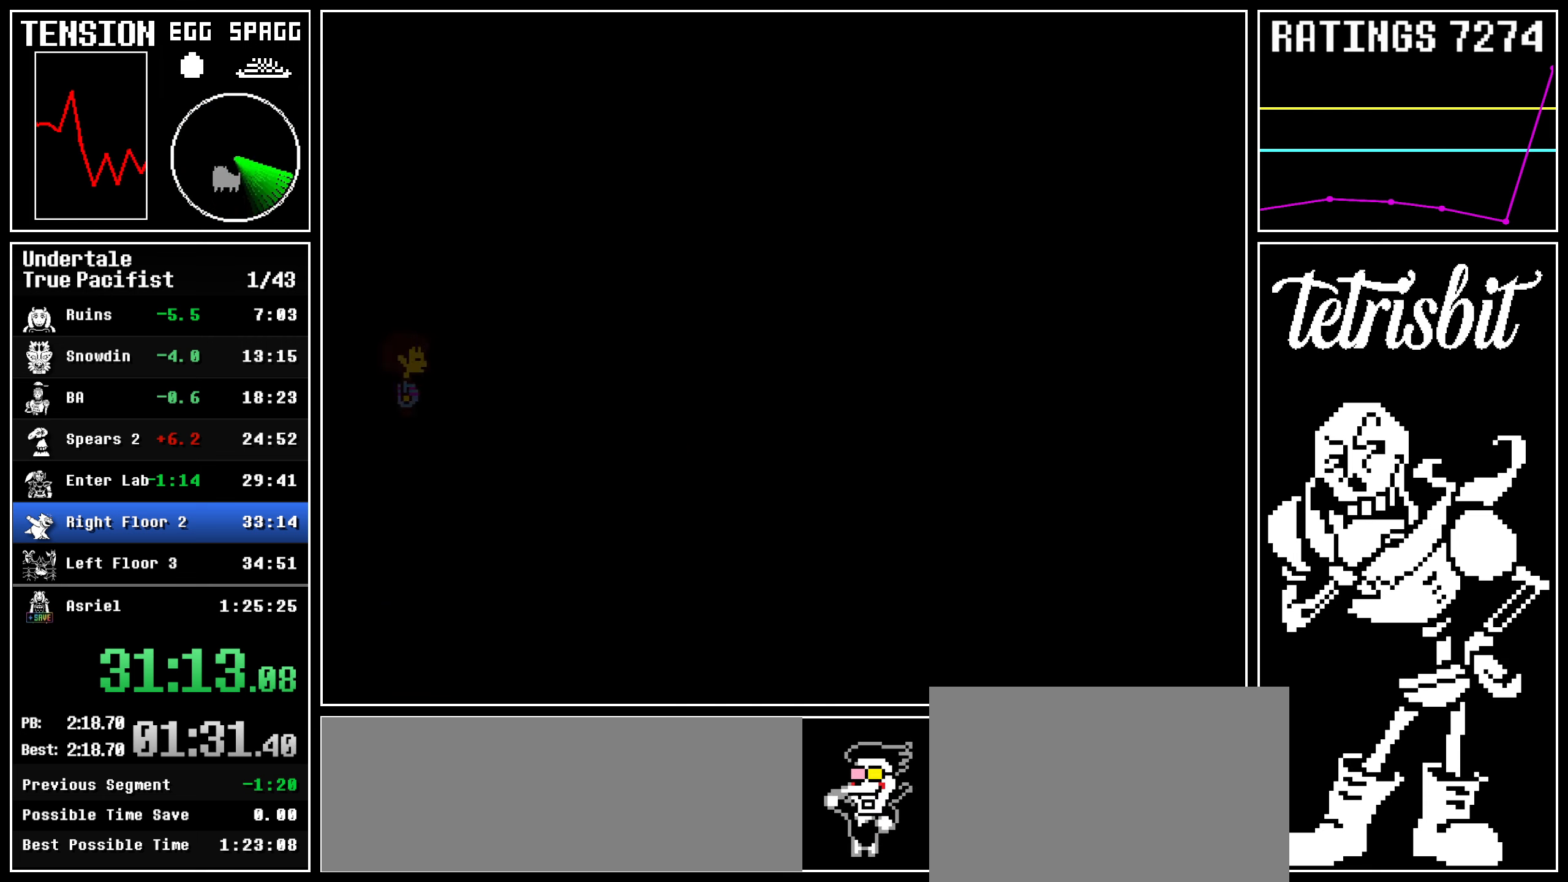
{"keys": ["right"], "events": []}
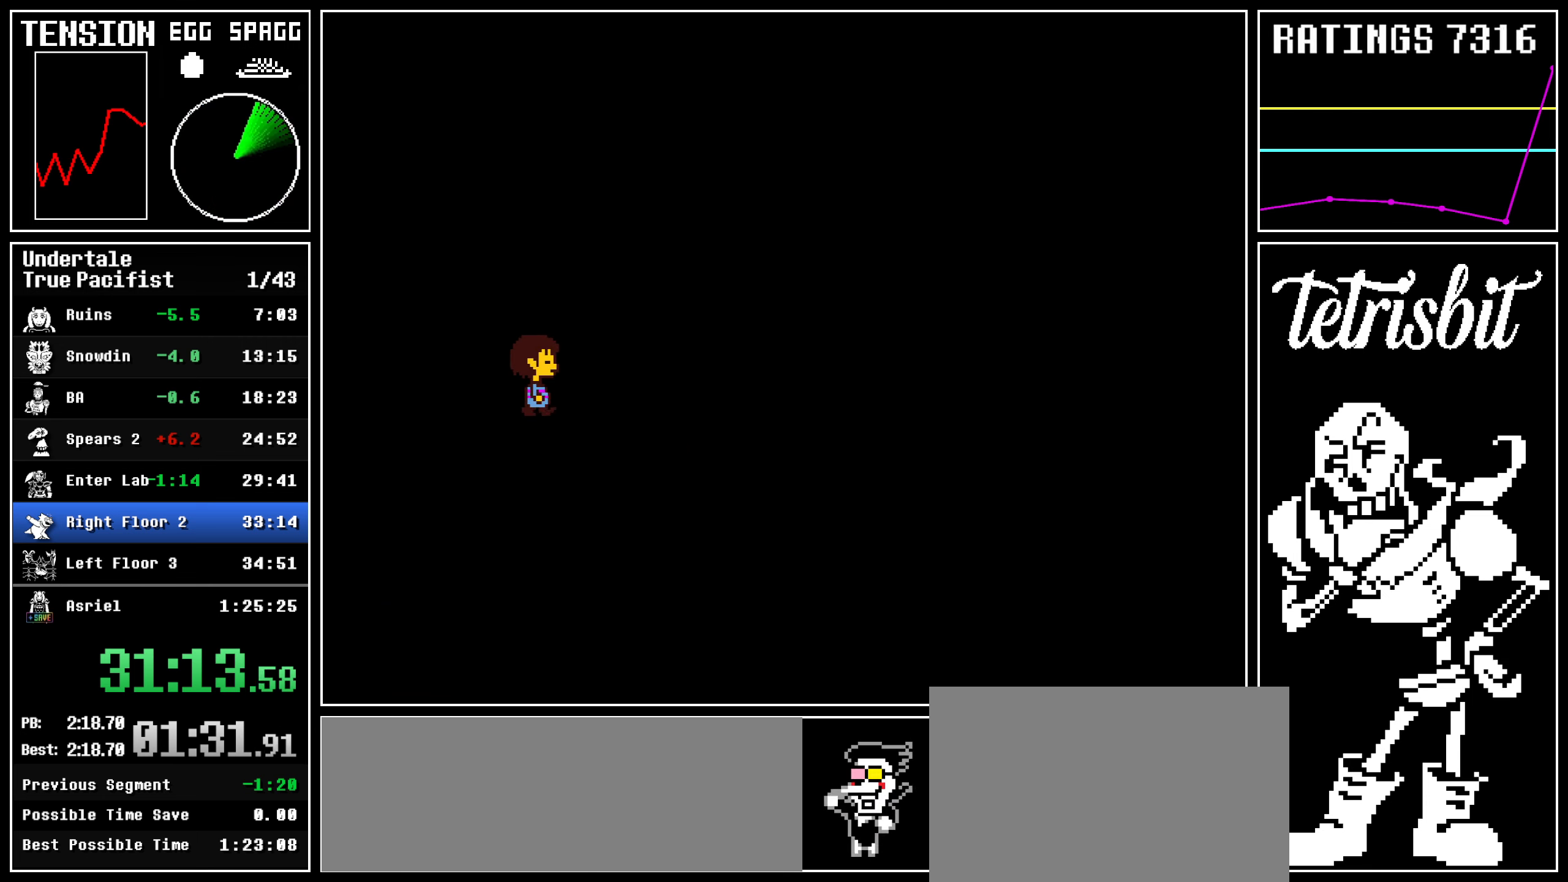
{"keys": ["down", "right"], "events": [[17, "down", "down"], [217, "c", "down"], [300, "return", "down"], [350, "c", "up"], [350, "return", "up"], [417, "return", "down"], [484, "return", "up"]]}
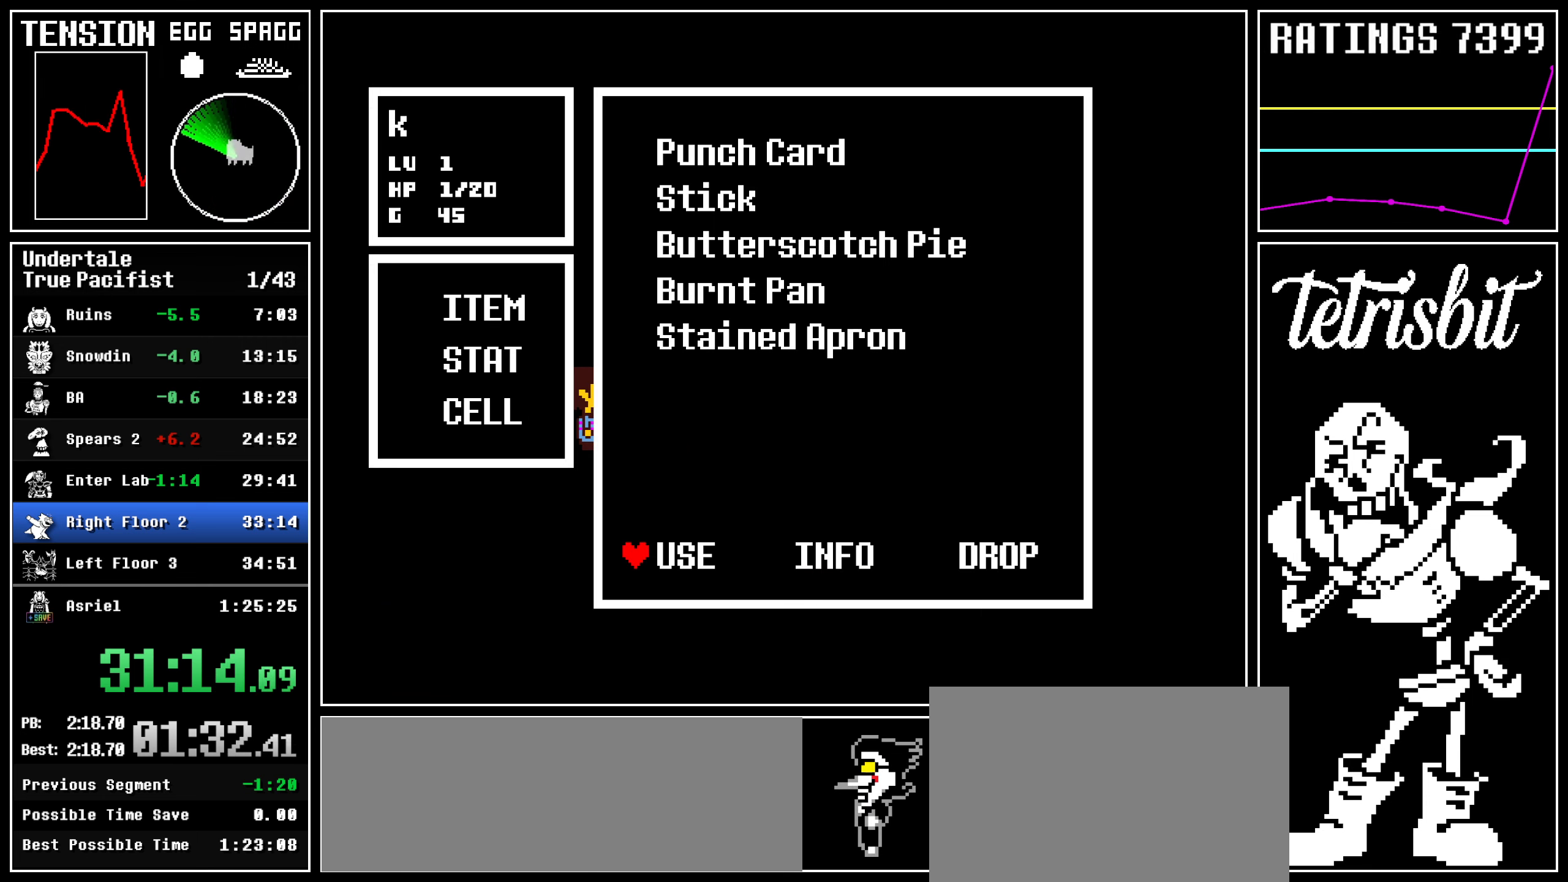
{"keys": ["c", "down", "return", "right"], "events": [[67, "return", "down"], [117, "z", "down"], [167, "return", "up"], [250, "return", "down"], [284, "z", "up"], [334, "return", "up"], [400, "c", "down"], [434, "return", "down"]]}
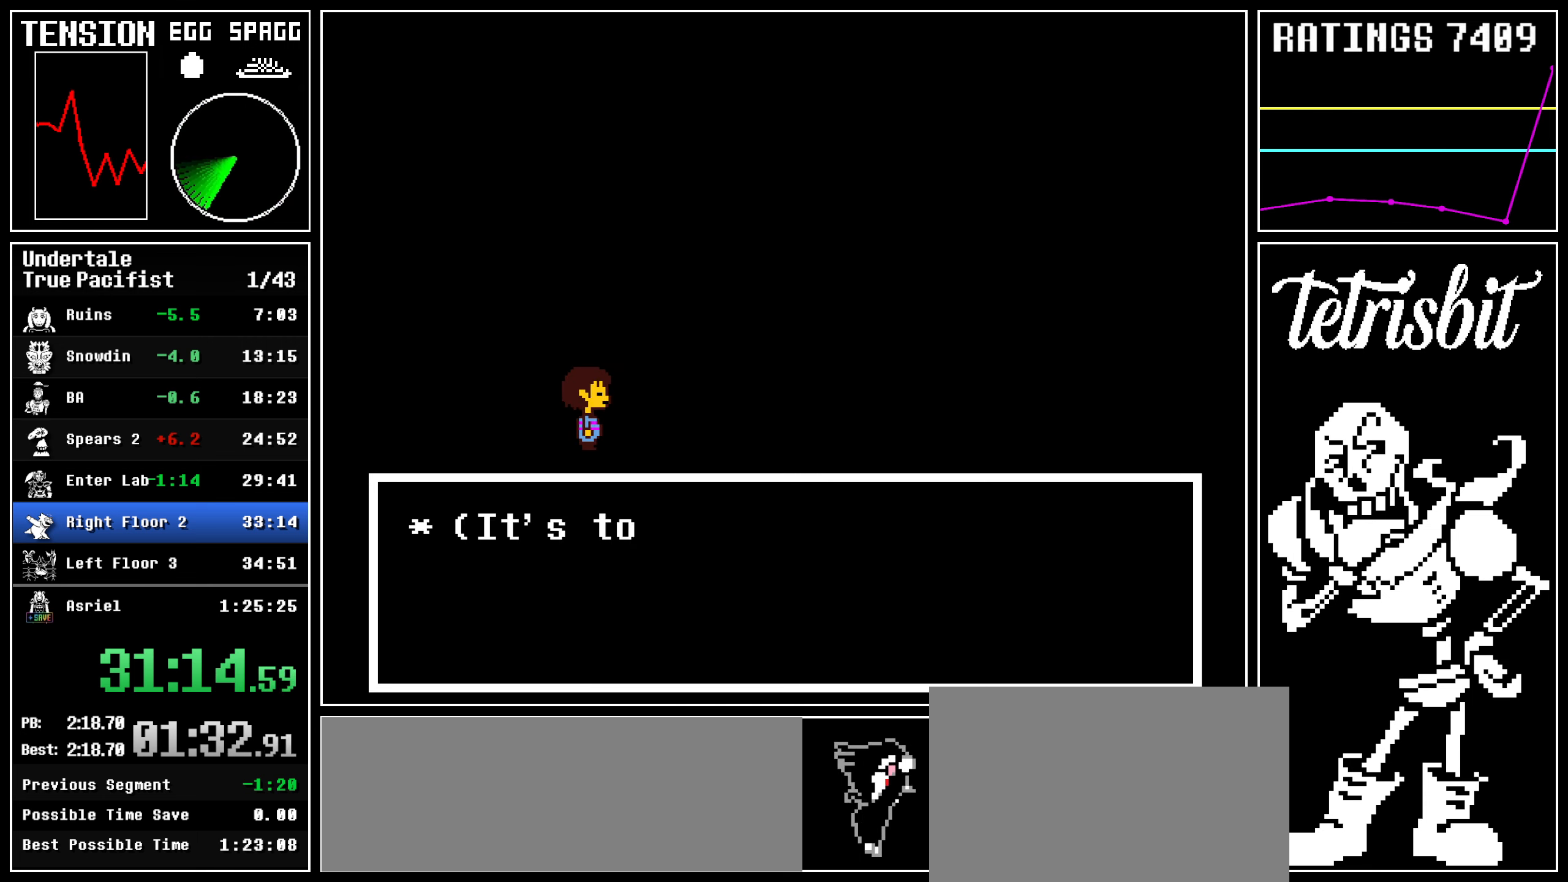
{"keys": ["return", "right", "z"], "events": [[17, "return", "up"], [34, "c", "up"], [184, "return", "down"], [200, "down", "up"], [250, "return", "up"], [300, "c", "down"], [350, "return", "down"], [350, "z", "down"], [384, "c", "up"], [384, "return", "up"], [467, "return", "down"], [467, "z", "up"], [500, "z", "down"]]}
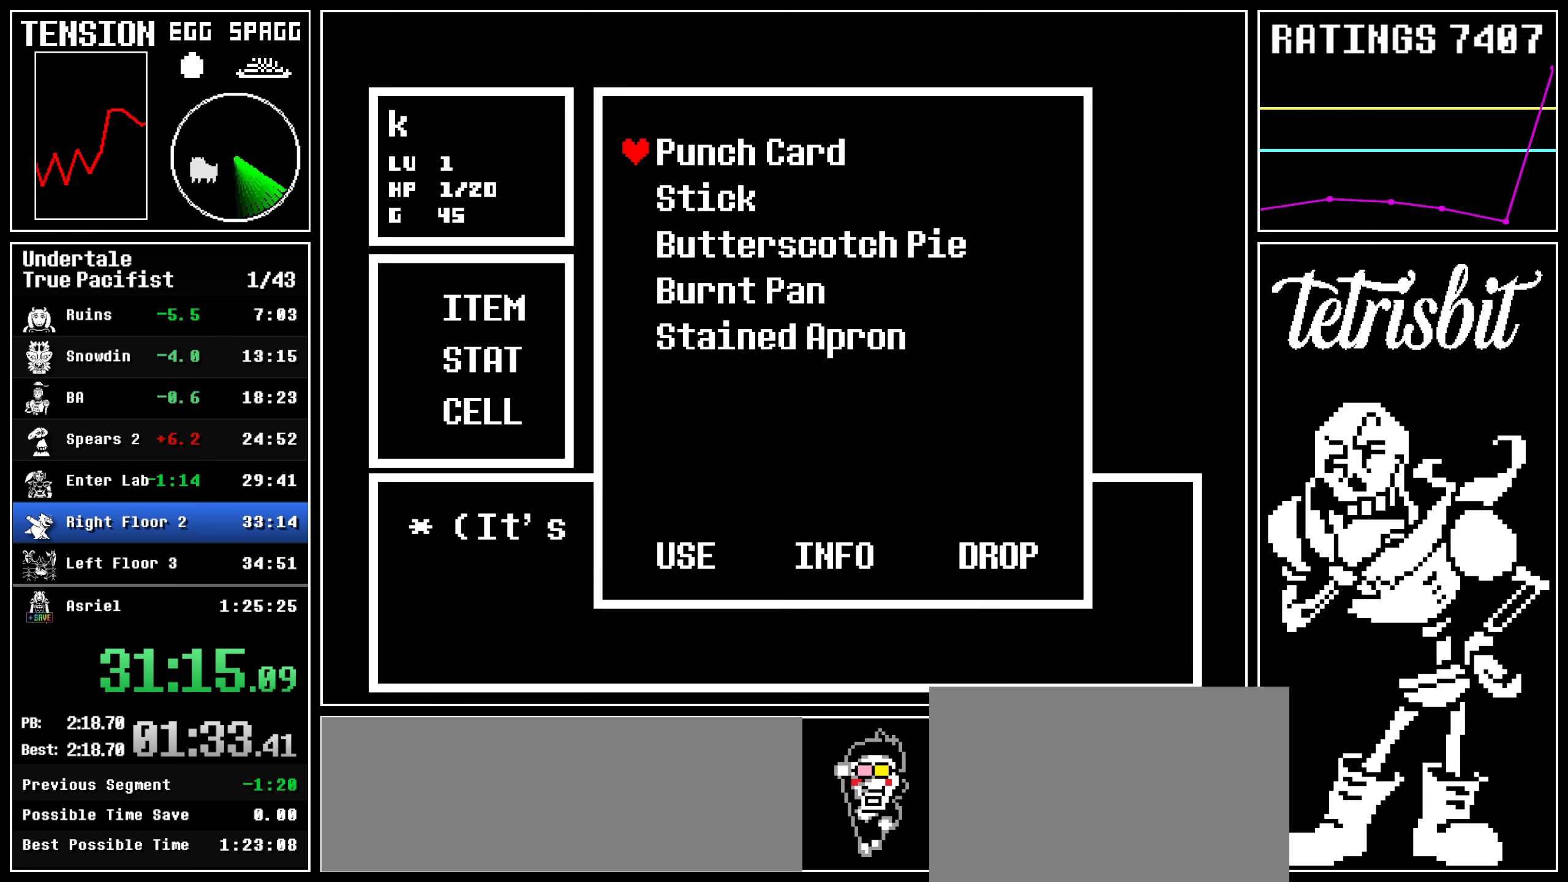
{"keys": ["right"], "events": [[34, "return", "up"], [100, "return", "down"], [100, "z", "up"], [150, "return", "up"], [267, "return", "down"], [317, "return", "up"]]}
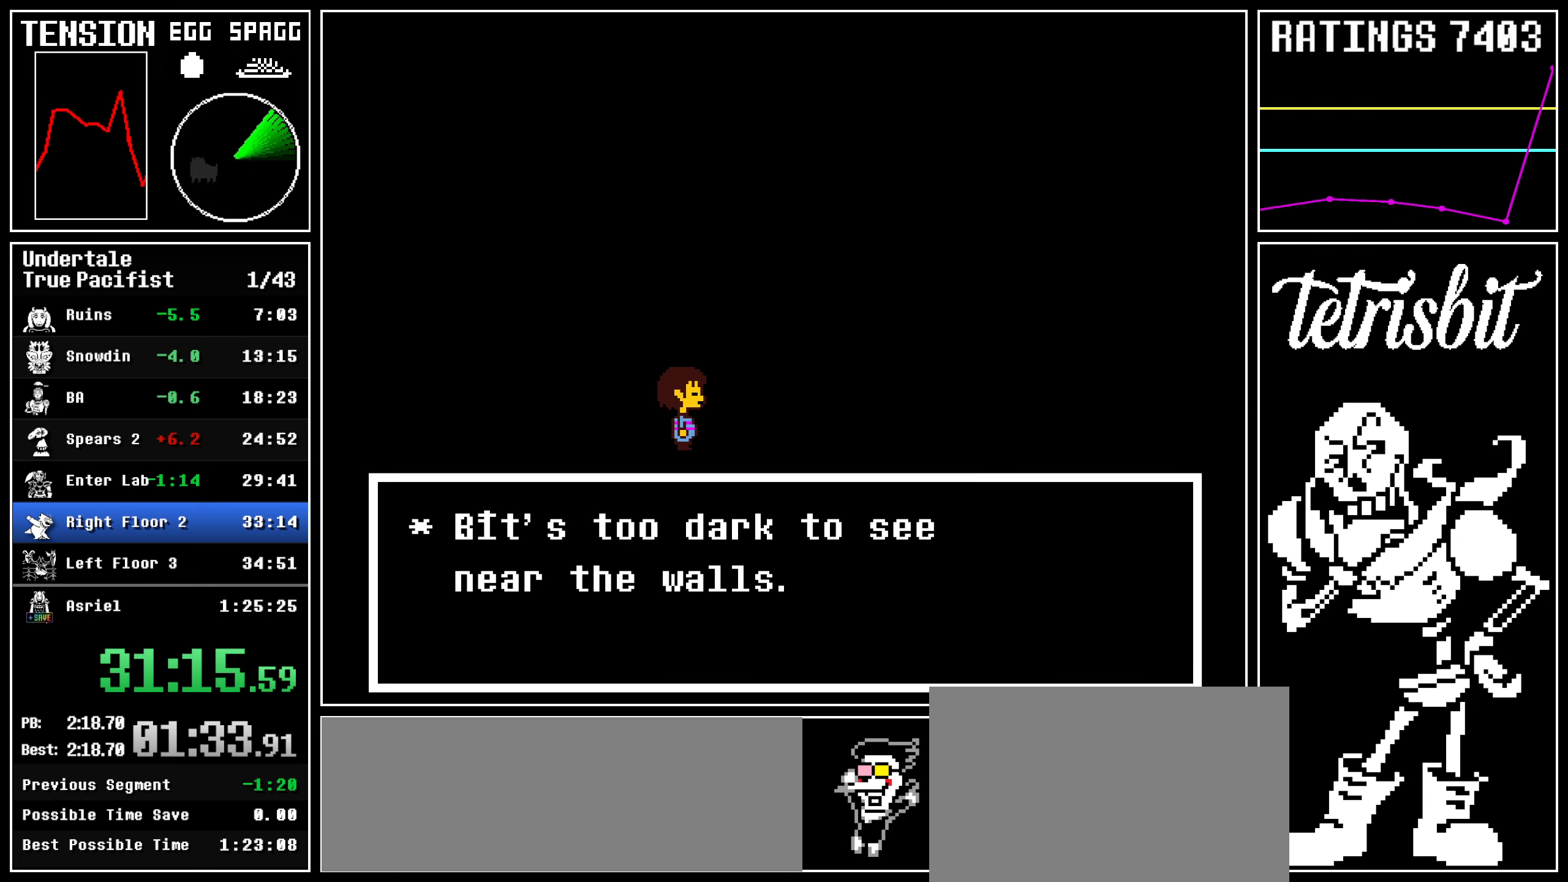
{"keys": ["right", "z"], "events": [[250, "return", "down"], [284, "shift", "down"], [350, "return", "up"], [350, "shift", "up"], [350, "z", "down"], [400, "return", "down"], [417, "z", "up"], [450, "shift", "down"], [484, "shift", "up"], [500, "return", "up"], [500, "z", "down"]]}
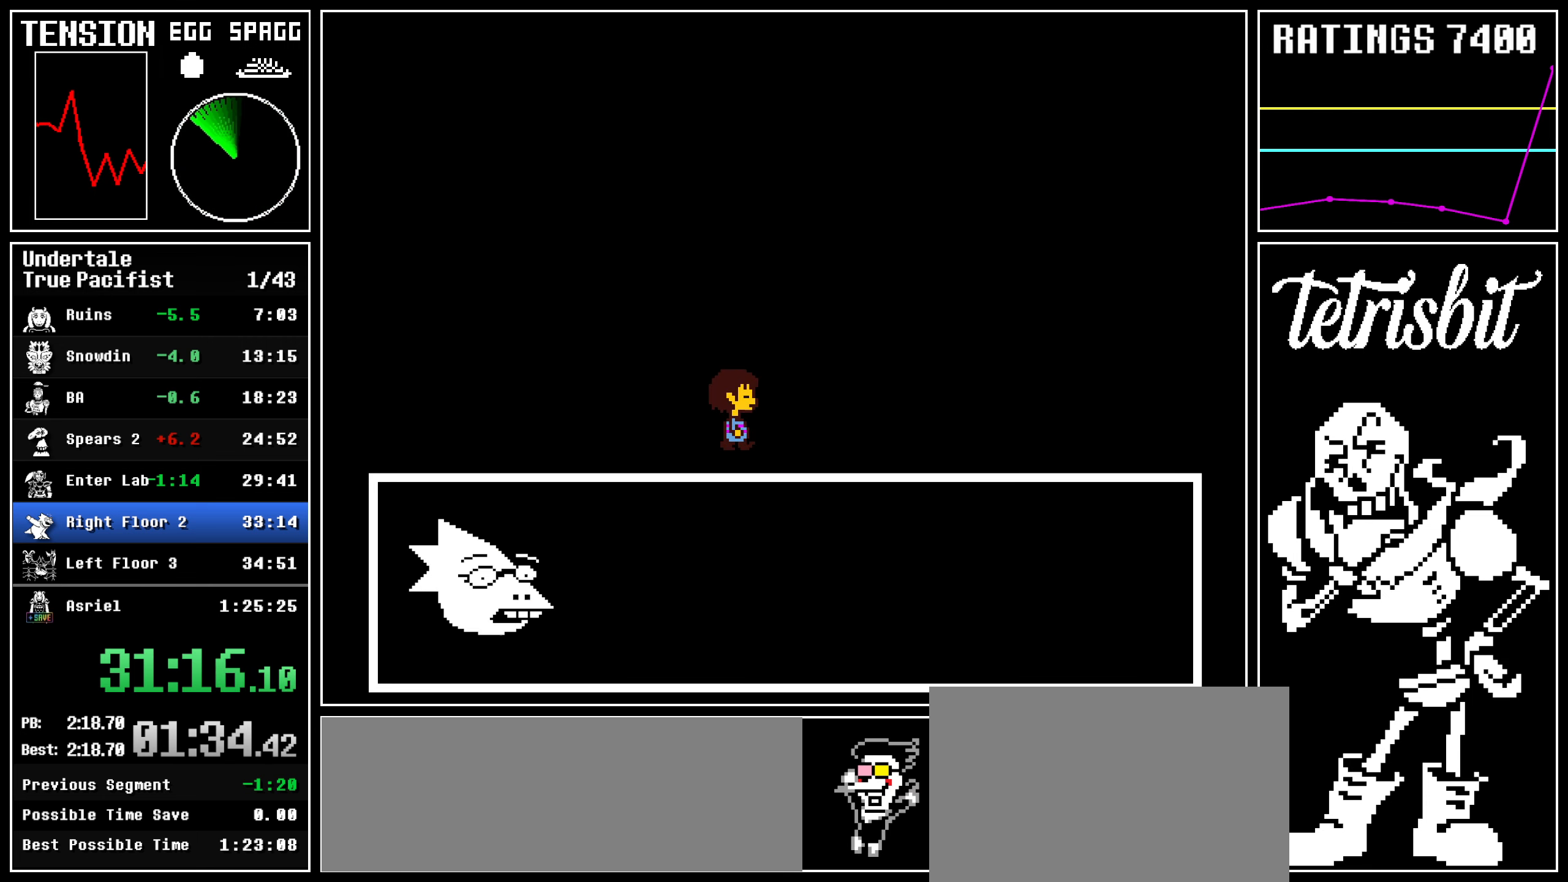
{"keys": ["right"], "events": [[67, "return", "down"], [67, "shift", "down"], [67, "z", "up"], [117, "return", "up"], [134, "shift", "up"], [134, "z", "down"], [217, "z", "up"]]}